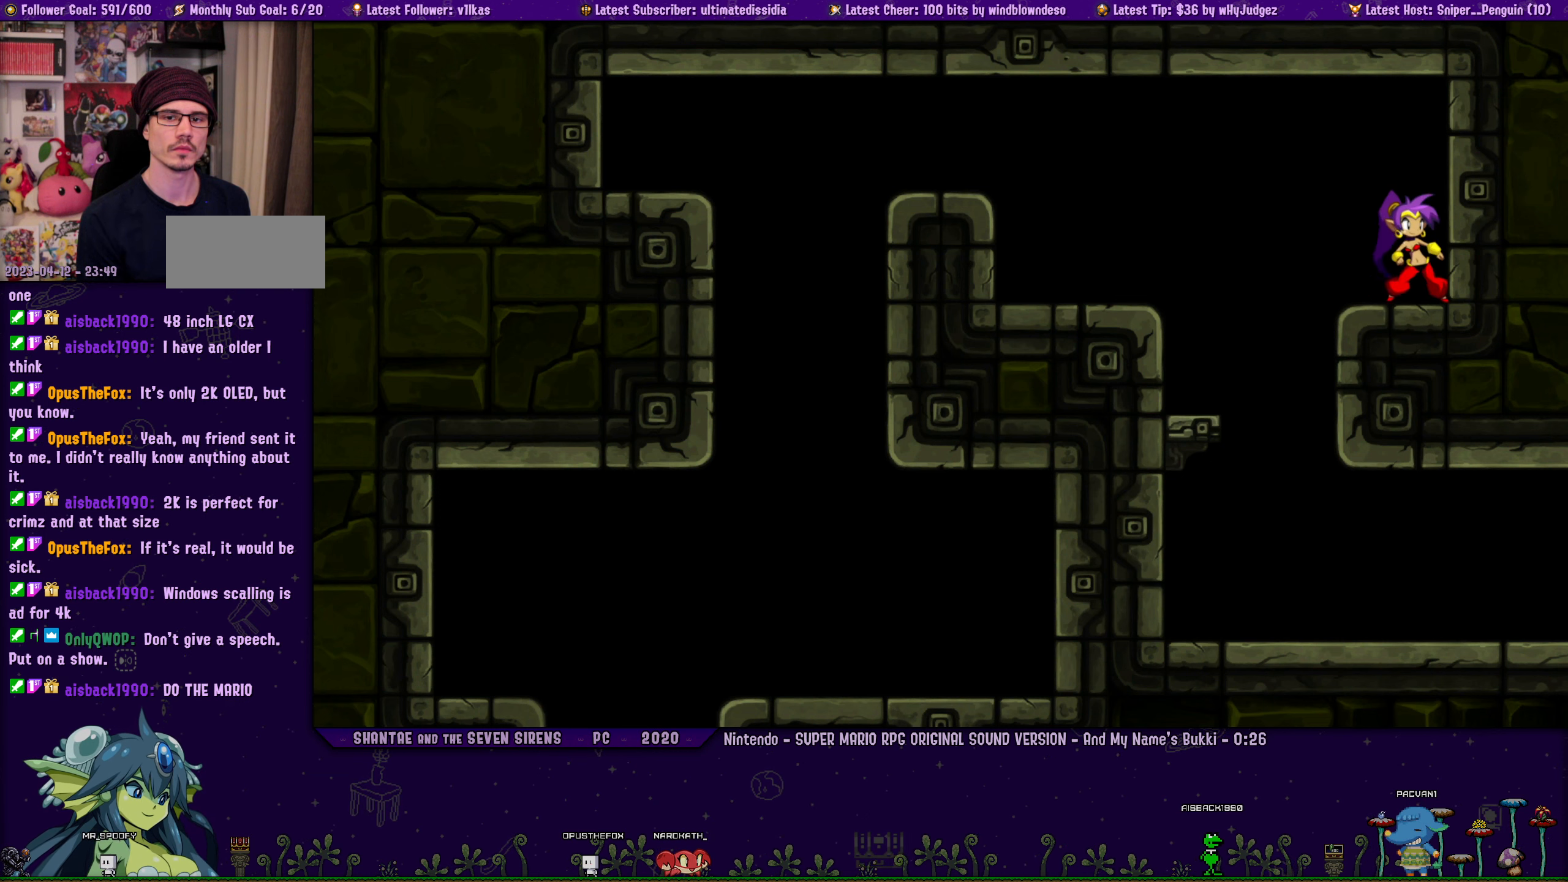
Gameplay with a controller (PlayStation layout); each line is a JSON object with the inputs held at the frame after it (dt_ms = milliseconds from this image to that frame). "events" lists button and stick changes between this image and that frame as [ms after this image, input, new state], when the widget could be followed in between. Not read: L2 R2 R3 right_stick.
{"dt_ms": 500, "buttons": [], "left_stick": "center", "events": [[83, "DPAD_LEFT", "down"], [133, "DPAD_LEFT", "up"], [150, "left_stick", "right"], [267, "left_stick", "center"], [283, "DPAD_LEFT", "down"], [333, "DPAD_LEFT", "up"], [350, "left_stick", "right"], [433, "left_stick", "center"]]}
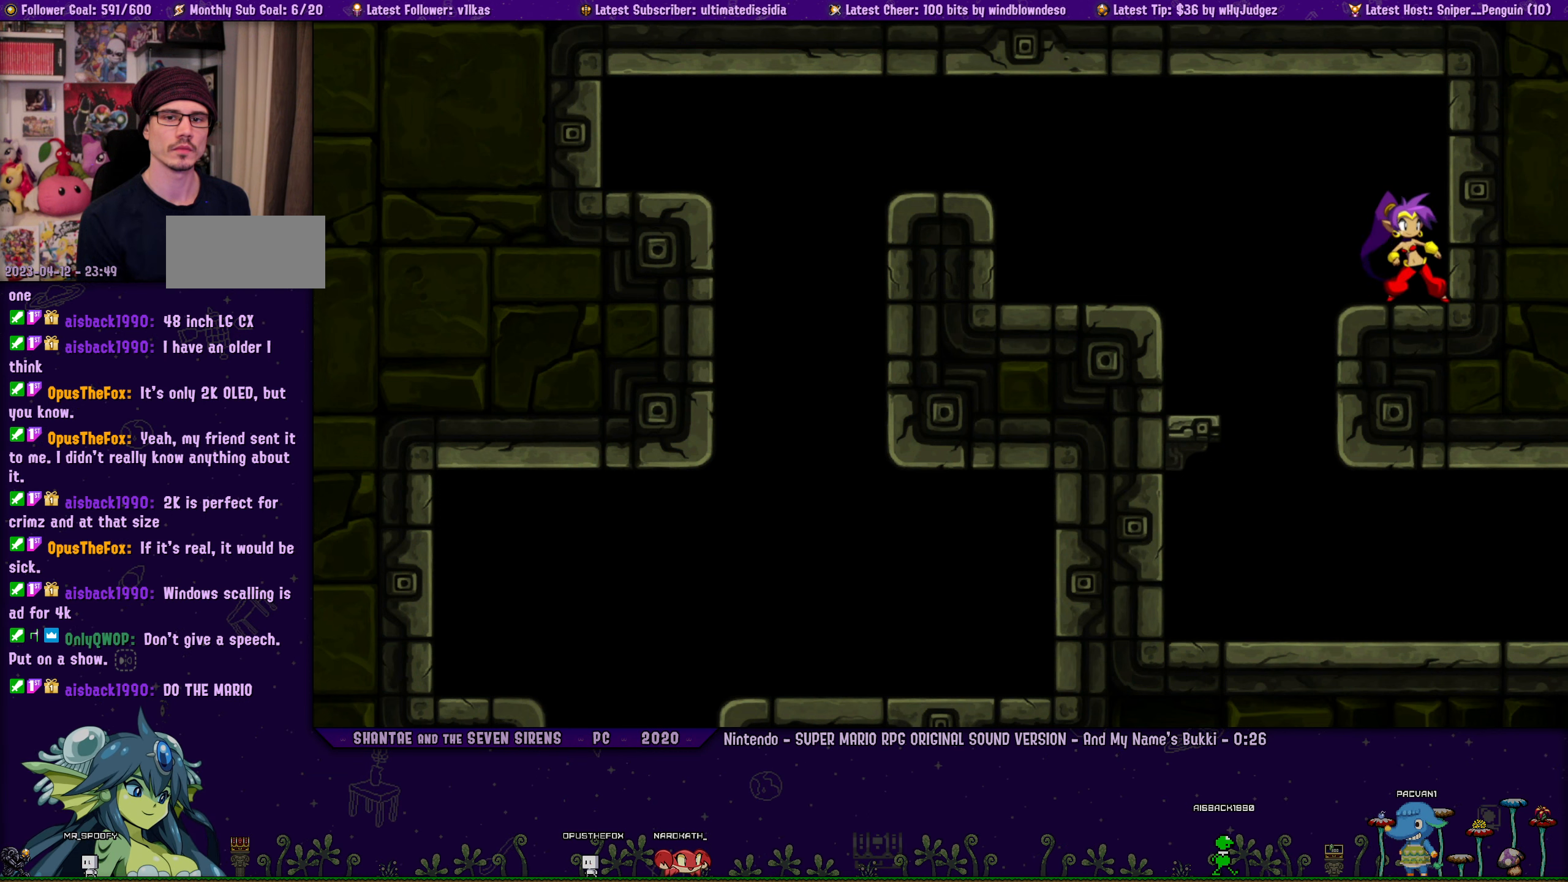
{"dt_ms": 500, "buttons": [], "left_stick": "right", "events": [[50, "left_stick", "right"], [133, "left_stick", "center"], [150, "DPAD_LEFT", "down"], [183, "DPAD_LEFT", "up"], [233, "left_stick", "right"], [333, "DPAD_LEFT", "down"], [350, "left_stick", "center"], [383, "DPAD_LEFT", "up"], [433, "left_stick", "right"]]}
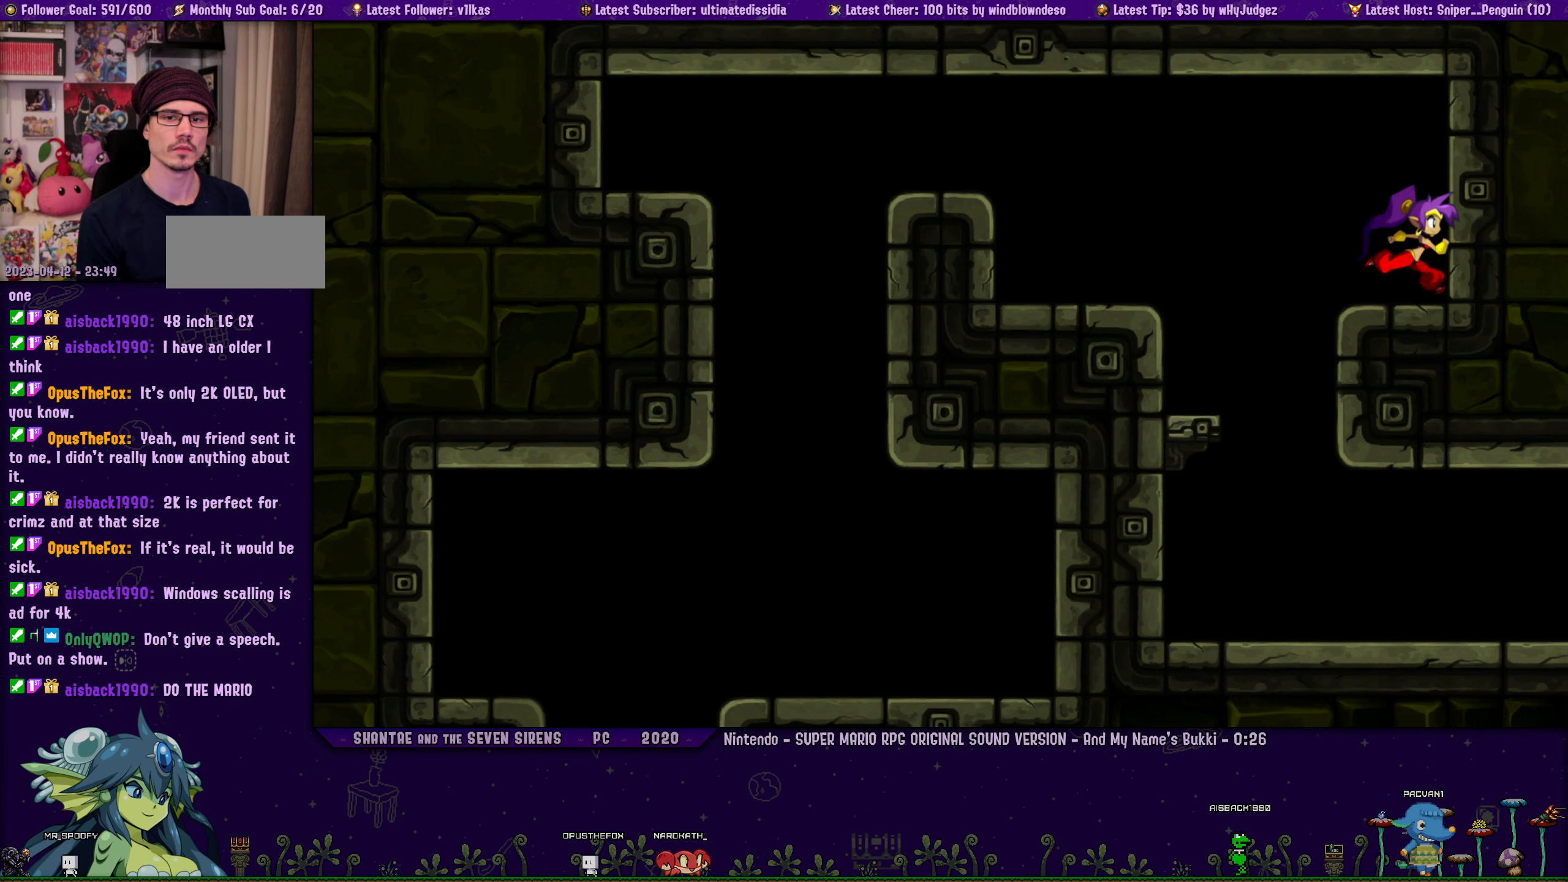
{"dt_ms": 500, "buttons": [], "left_stick": "center", "events": [[33, "left_stick", "center"], [150, "left_stick", "right"], [217, "DPAD_LEFT", "down"], [250, "DPAD_LEFT", "up"], [250, "left_stick", "center"], [350, "left_stick", "right"], [433, "DPAD_LEFT", "down"], [467, "left_stick", "center"], [500, "DPAD_LEFT", "up"]]}
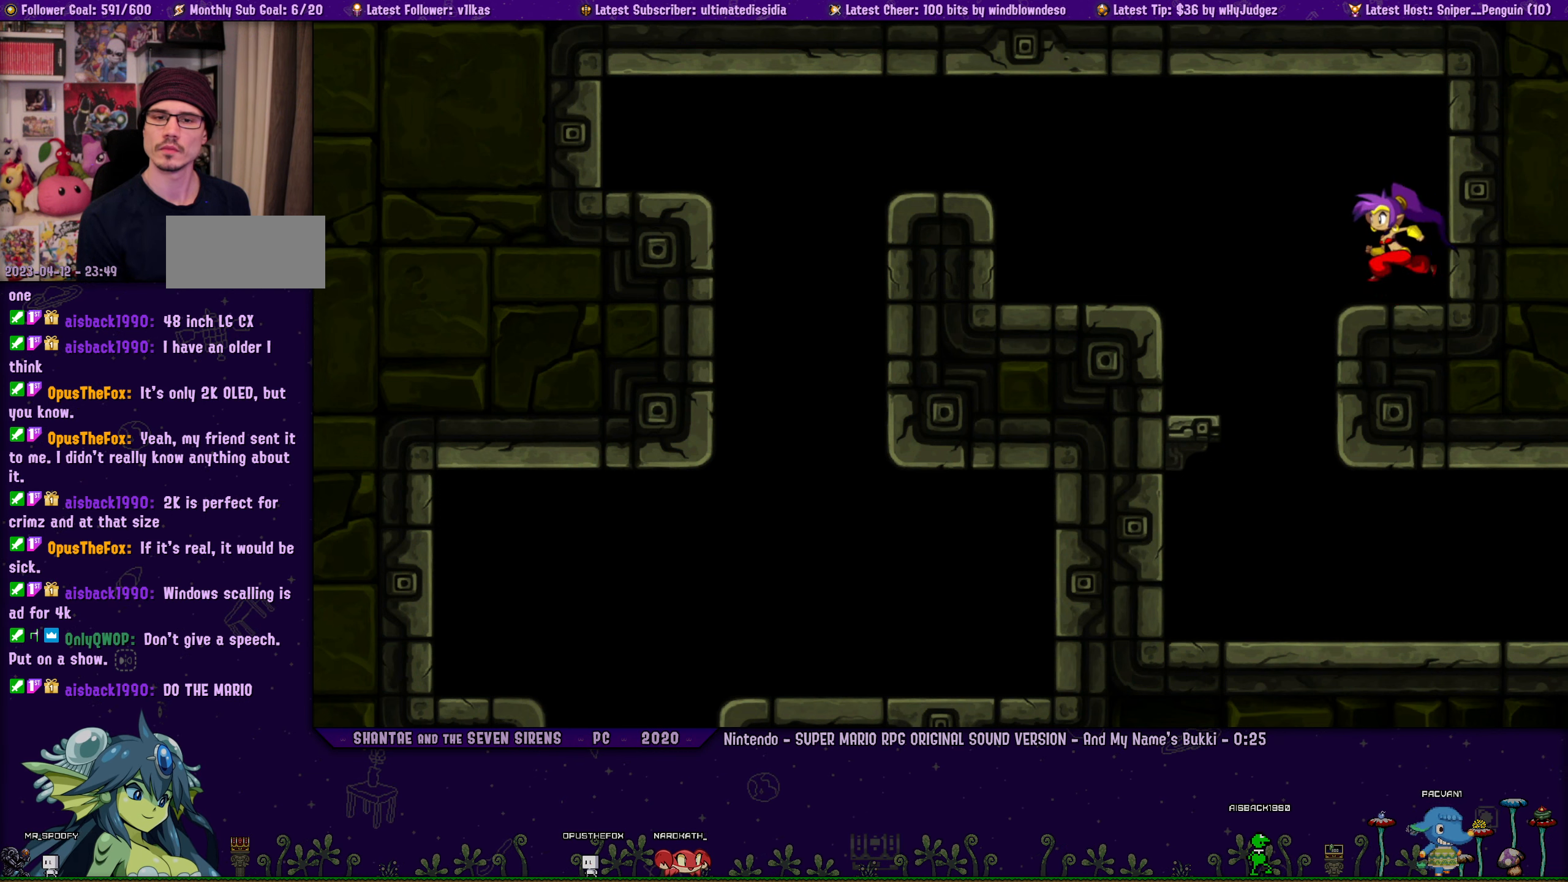
{"dt_ms": 500, "buttons": ["DPAD_LEFT"], "left_stick": "right", "events": [[50, "left_stick", "right"], [150, "DPAD_LEFT", "down"], [167, "left_stick", "center"], [183, "DPAD_LEFT", "up"], [233, "left_stick", "right"], [383, "left_stick", "center"], [467, "left_stick", "right"], [483, "DPAD_LEFT", "down"]]}
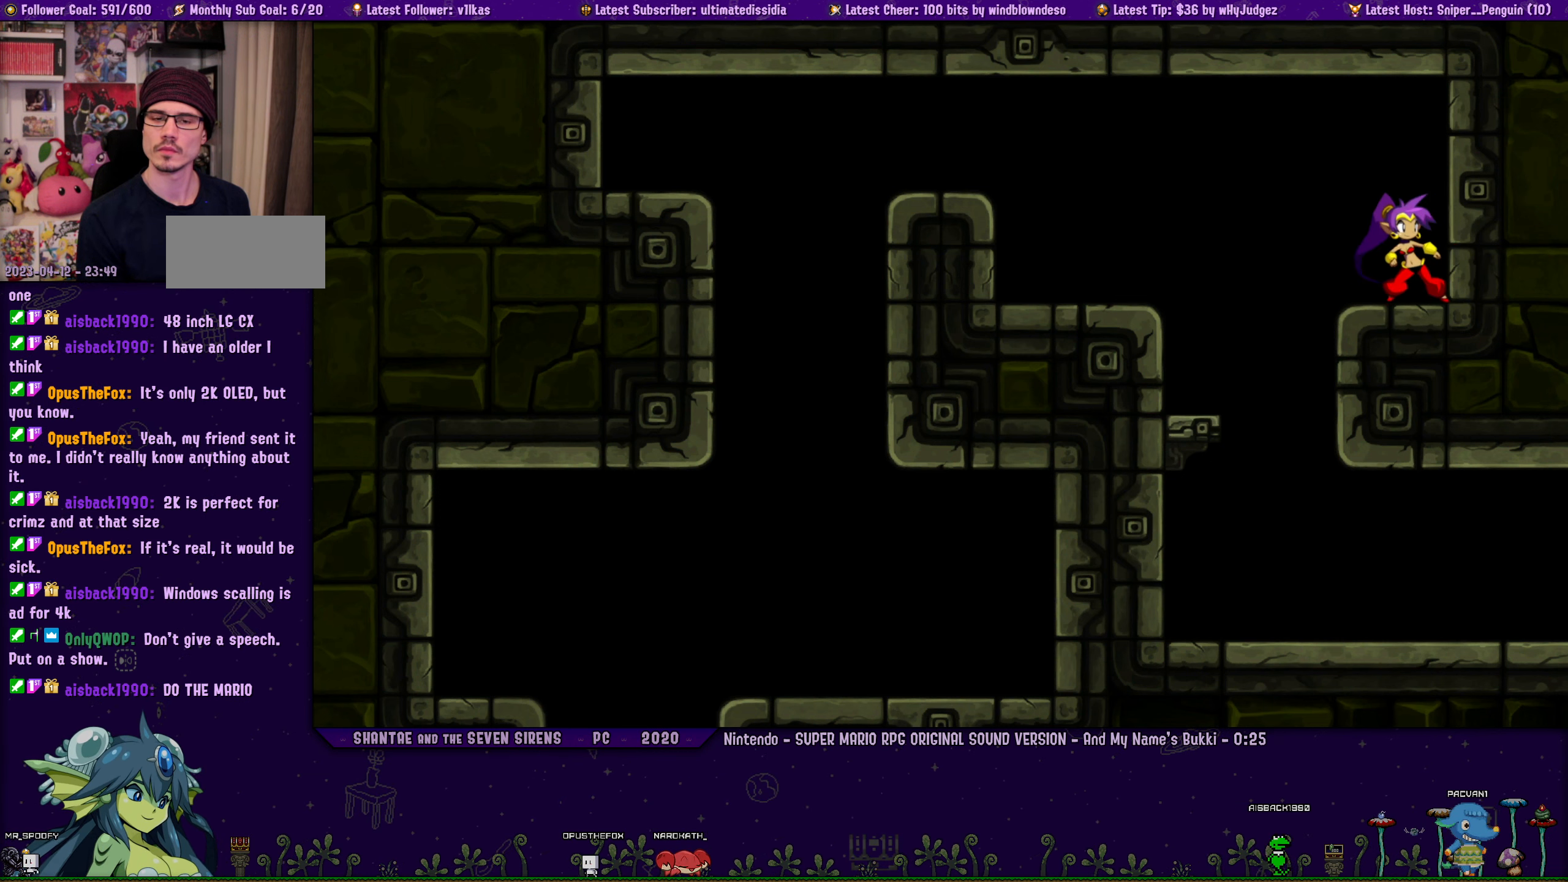
{"dt_ms": 500, "buttons": ["DPAD_LEFT"], "left_stick": "right", "events": [[67, "DPAD_LEFT", "up"], [100, "left_stick", "center"], [217, "DPAD_LEFT", "down"], [267, "left_stick", "right"], [300, "DPAD_LEFT", "up"], [383, "left_stick", "center"], [483, "DPAD_LEFT", "down"], [483, "left_stick", "right"]]}
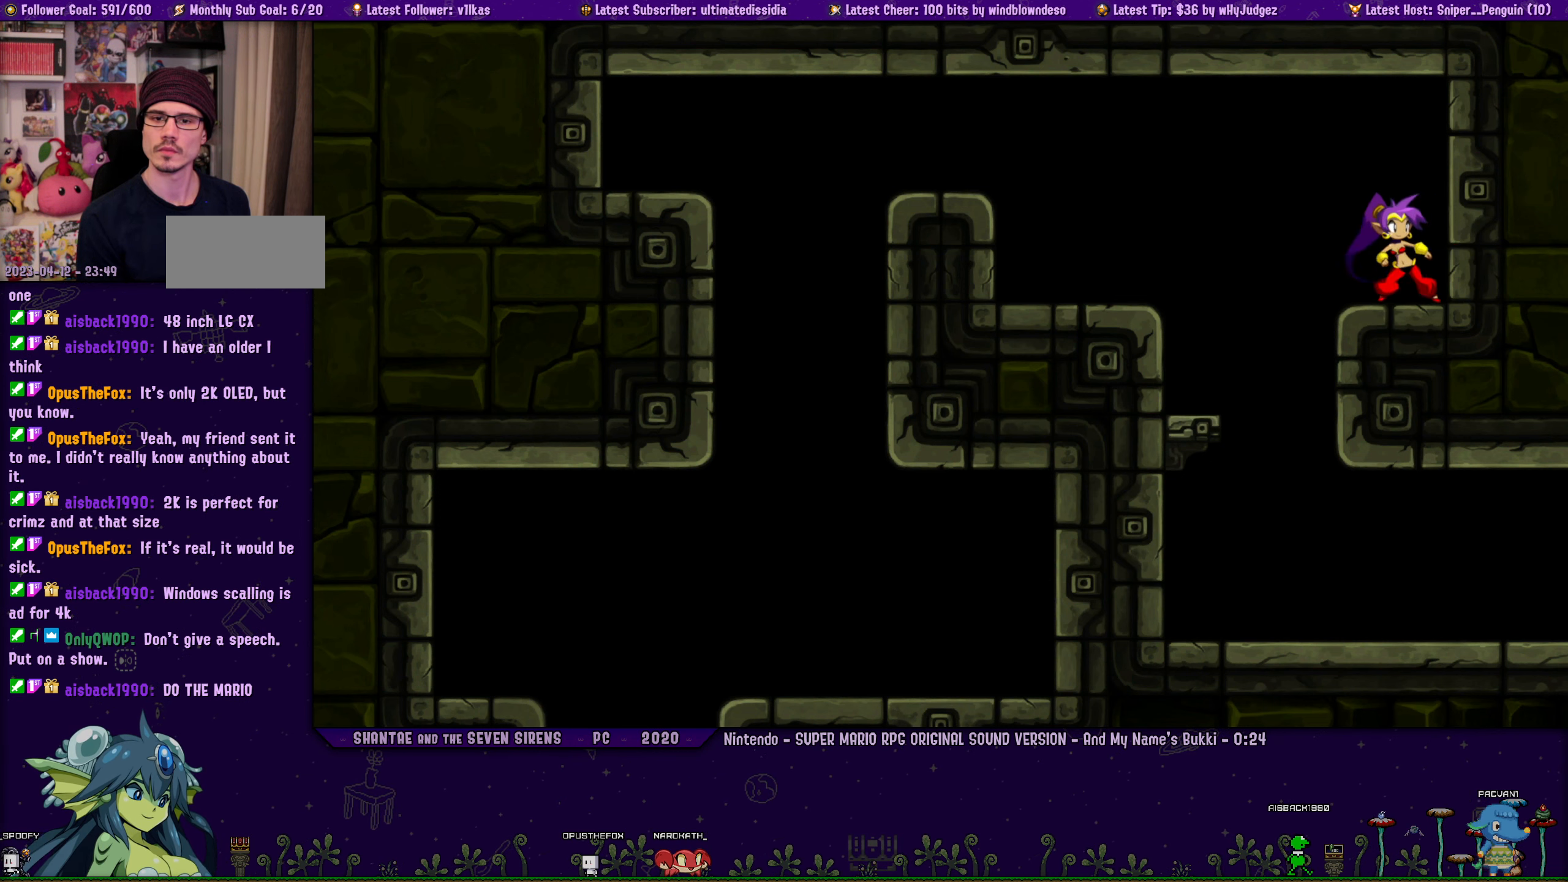
{"dt_ms": 500, "buttons": ["DPAD_LEFT"], "left_stick": "right", "events": [[67, "DPAD_LEFT", "up"], [100, "left_stick", "center"], [183, "left_stick", "right"], [200, "DPAD_LEFT", "down"], [283, "DPAD_LEFT", "up"], [317, "left_stick", "center"], [417, "left_stick", "right"], [433, "DPAD_LEFT", "down"]]}
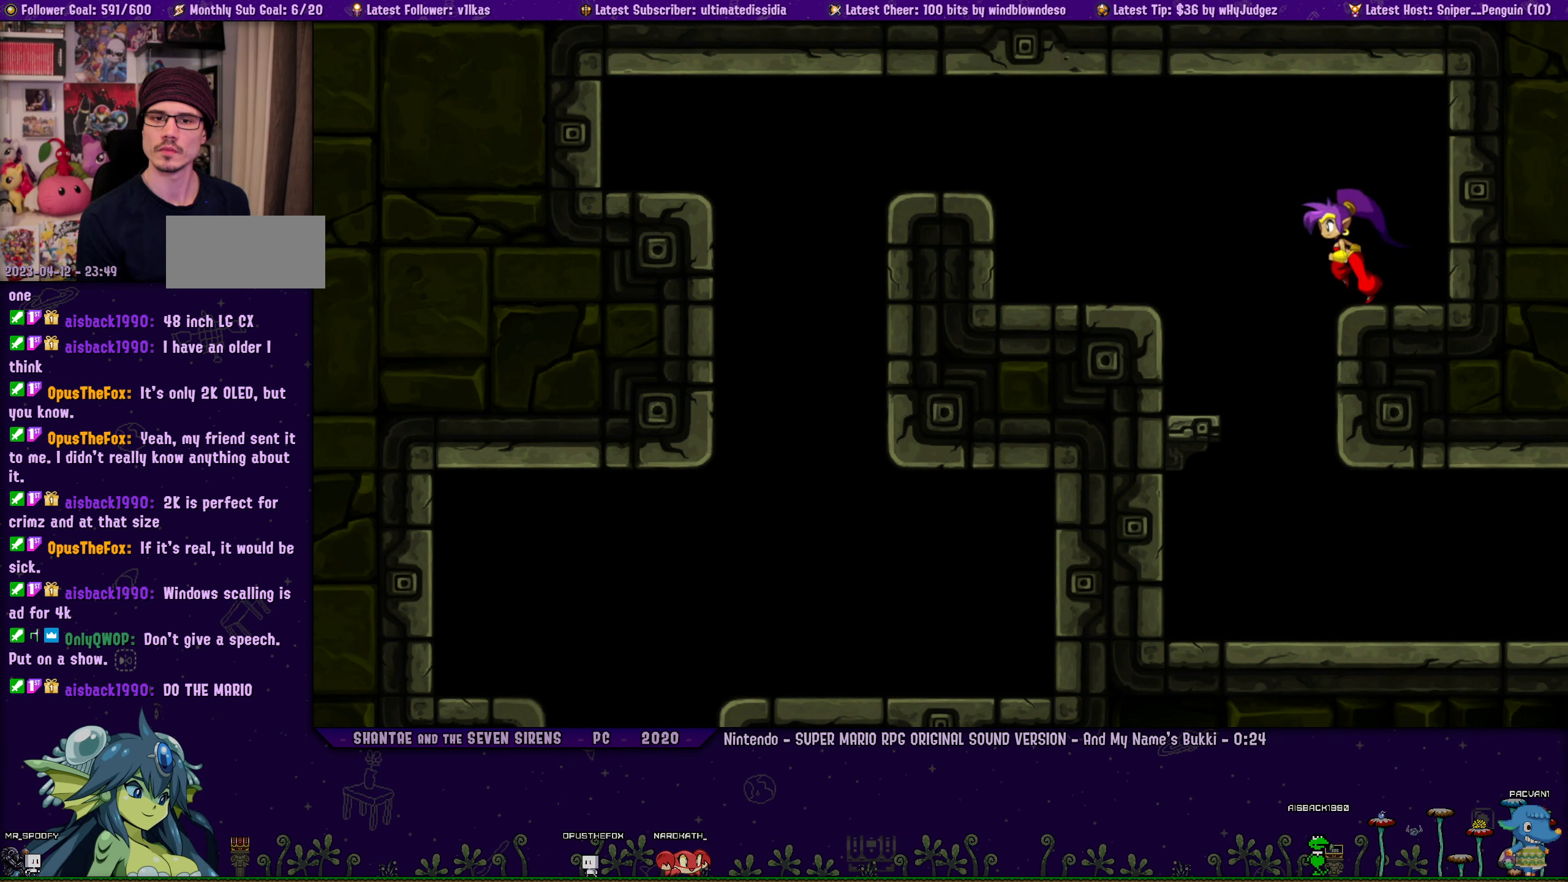
{"dt_ms": 500, "buttons": [], "left_stick": "right", "events": [[17, "DPAD_LEFT", "up"], [17, "left_stick", "center"], [133, "left_stick", "right"], [167, "DPAD_LEFT", "down"], [233, "DPAD_LEFT", "up"], [233, "left_stick", "center"], [333, "left_stick", "right"]]}
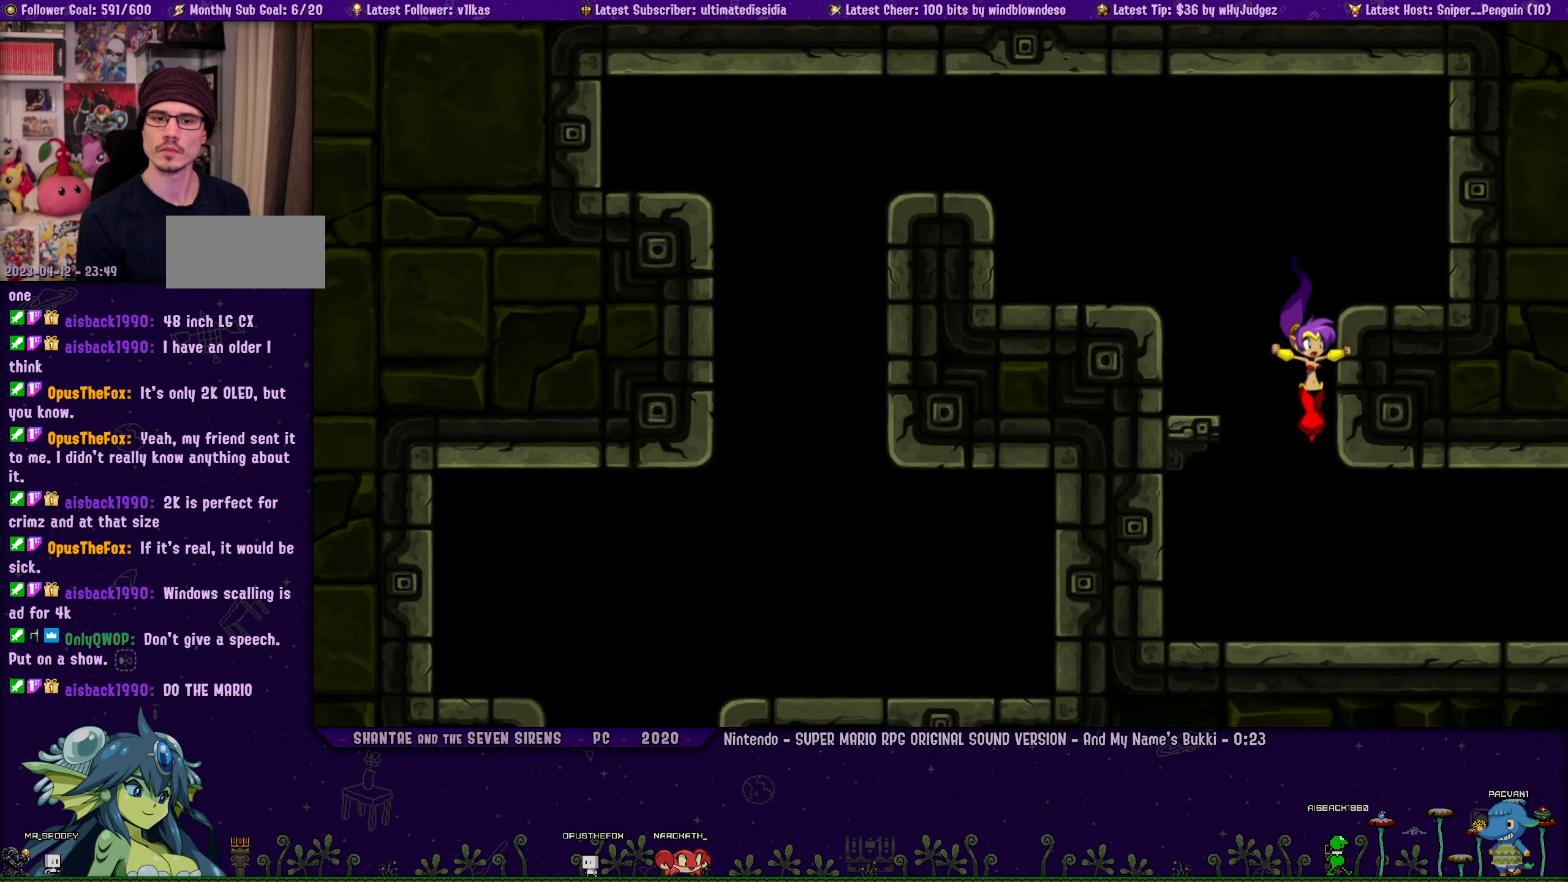
{"dt_ms": 500, "buttons": [], "left_stick": "center", "events": [[100, "left_stick", "center"]]}
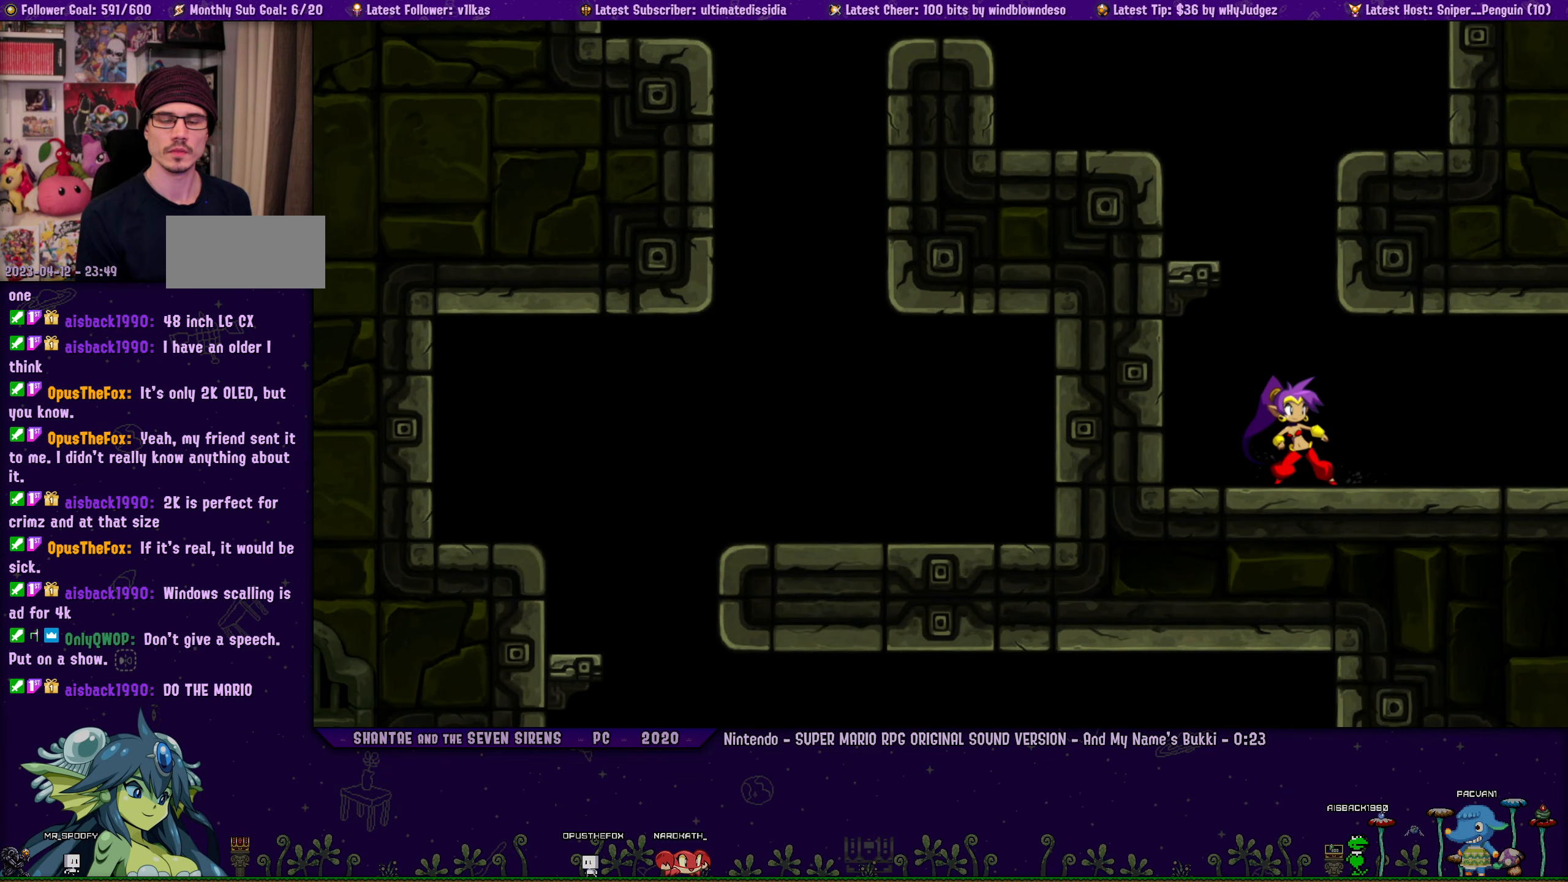
{"dt_ms": 500, "buttons": [], "left_stick": "center", "events": []}
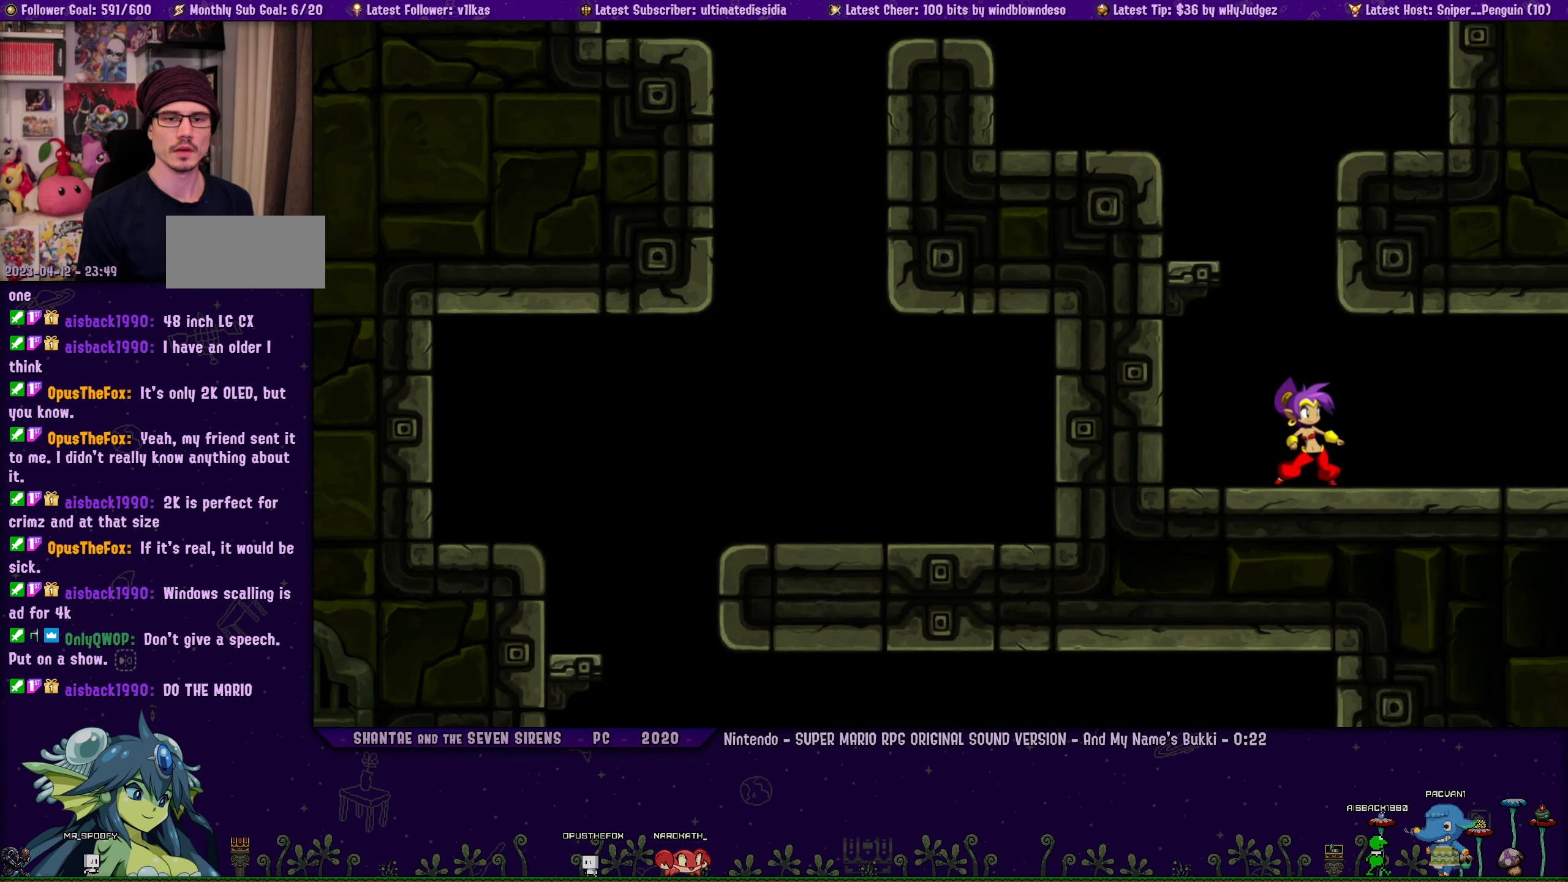
{"dt_ms": 500, "buttons": ["CROSS"], "left_stick": "center", "events": [[400, "CROSS", "down"]]}
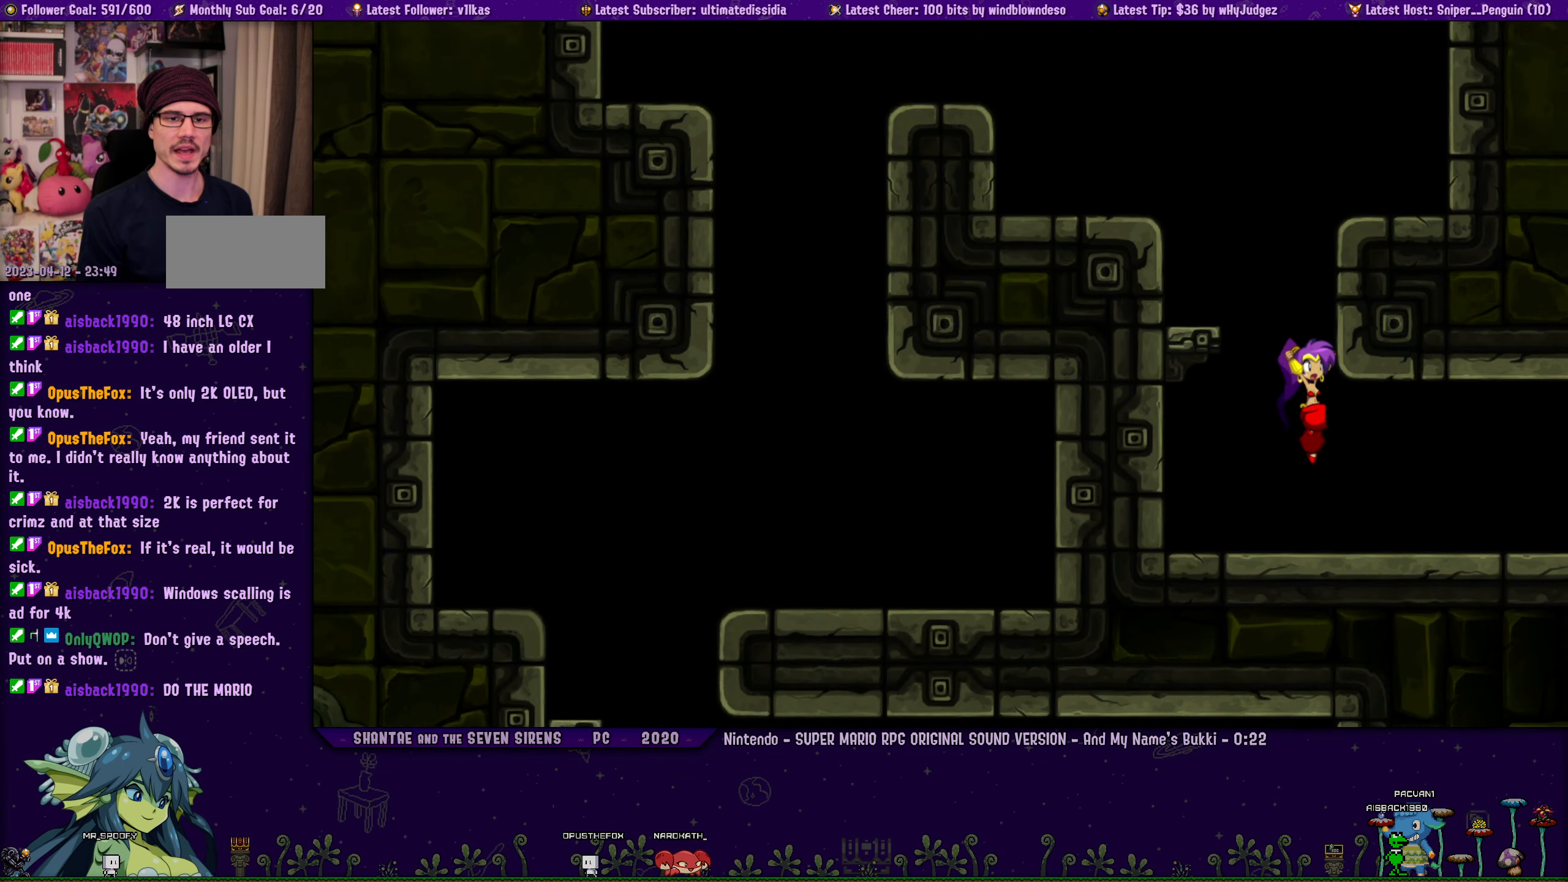
{"dt_ms": 500, "buttons": ["CROSS", "DPAD_RIGHT"], "left_stick": "center", "events": [[34, "DPAD_LEFT", "down"], [200, "CROSS", "up"], [284, "DPAD_LEFT", "up"], [450, "CROSS", "down"], [484, "DPAD_RIGHT", "down"]]}
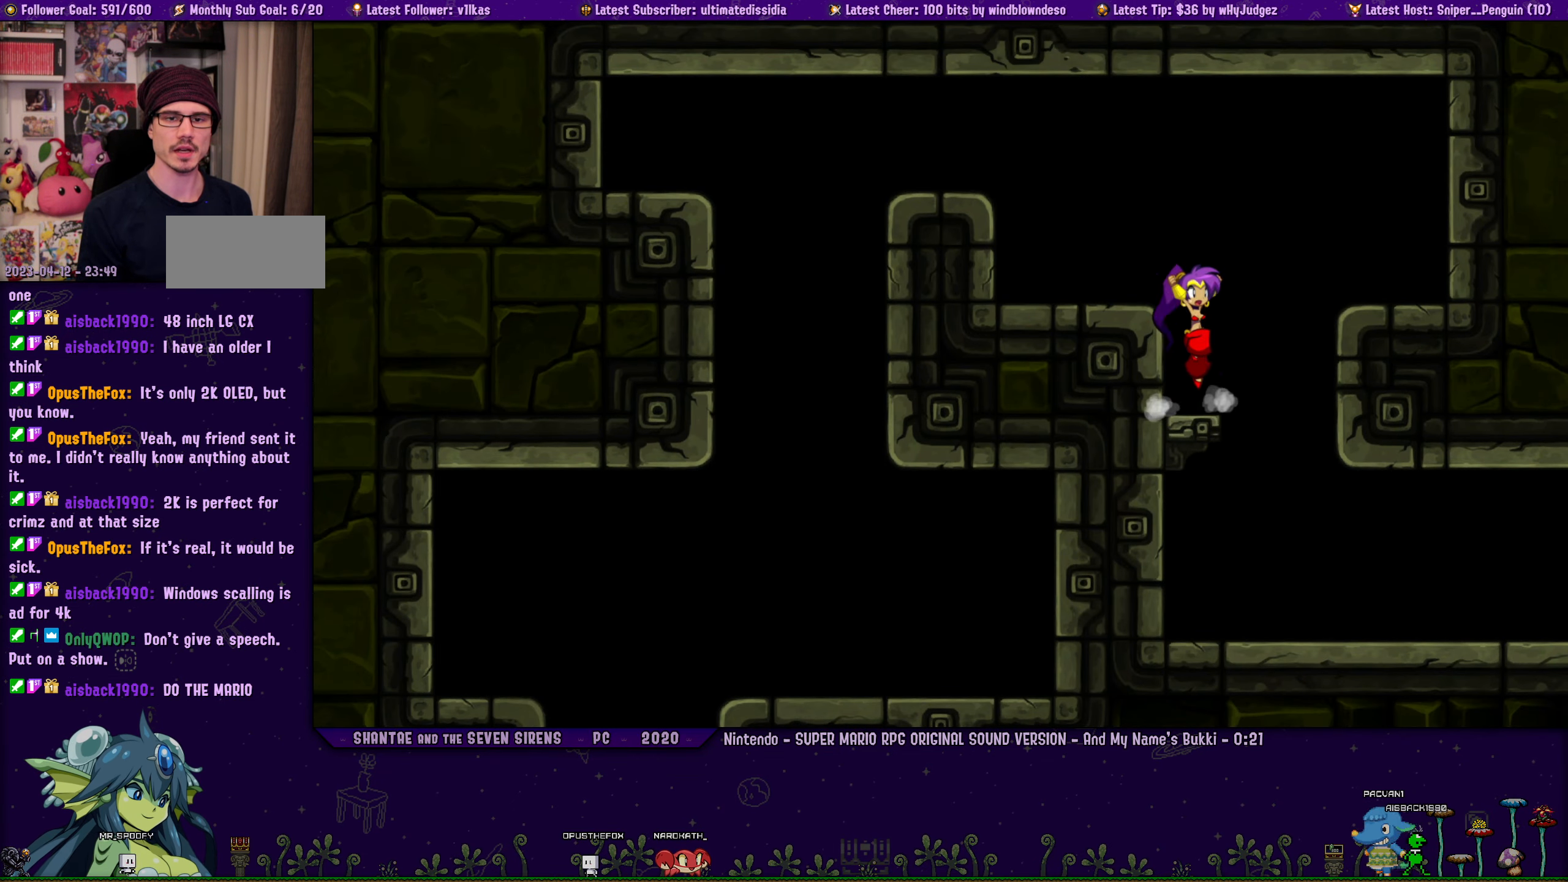
{"dt_ms": 500, "buttons": [], "left_stick": "center", "events": [[167, "CROSS", "up"], [234, "DPAD_RIGHT", "up"]]}
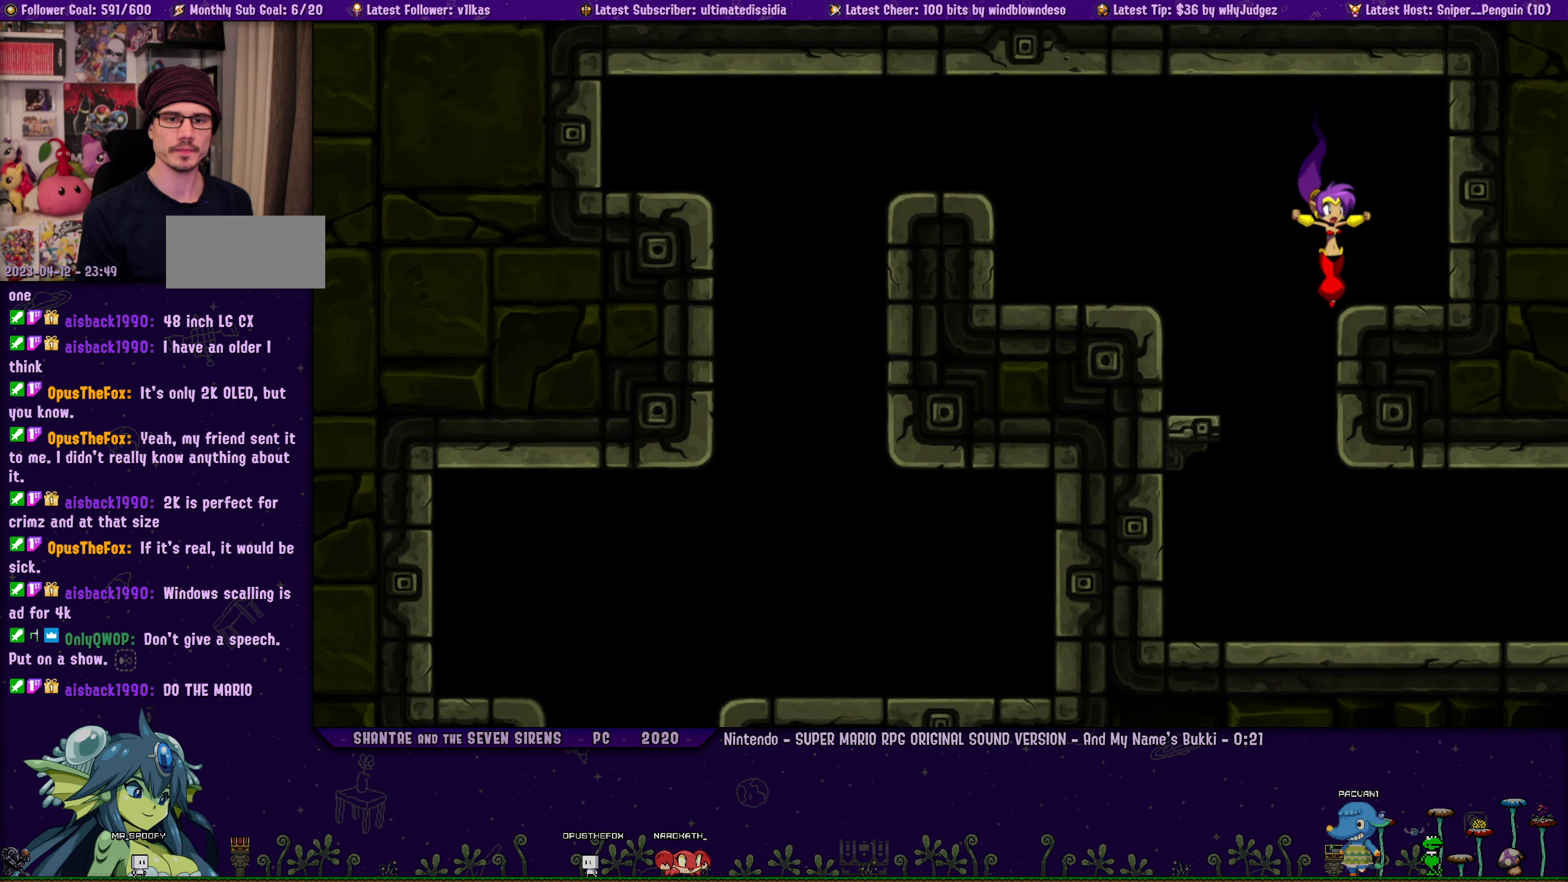
{"dt_ms": 500, "buttons": [], "left_stick": "center", "events": []}
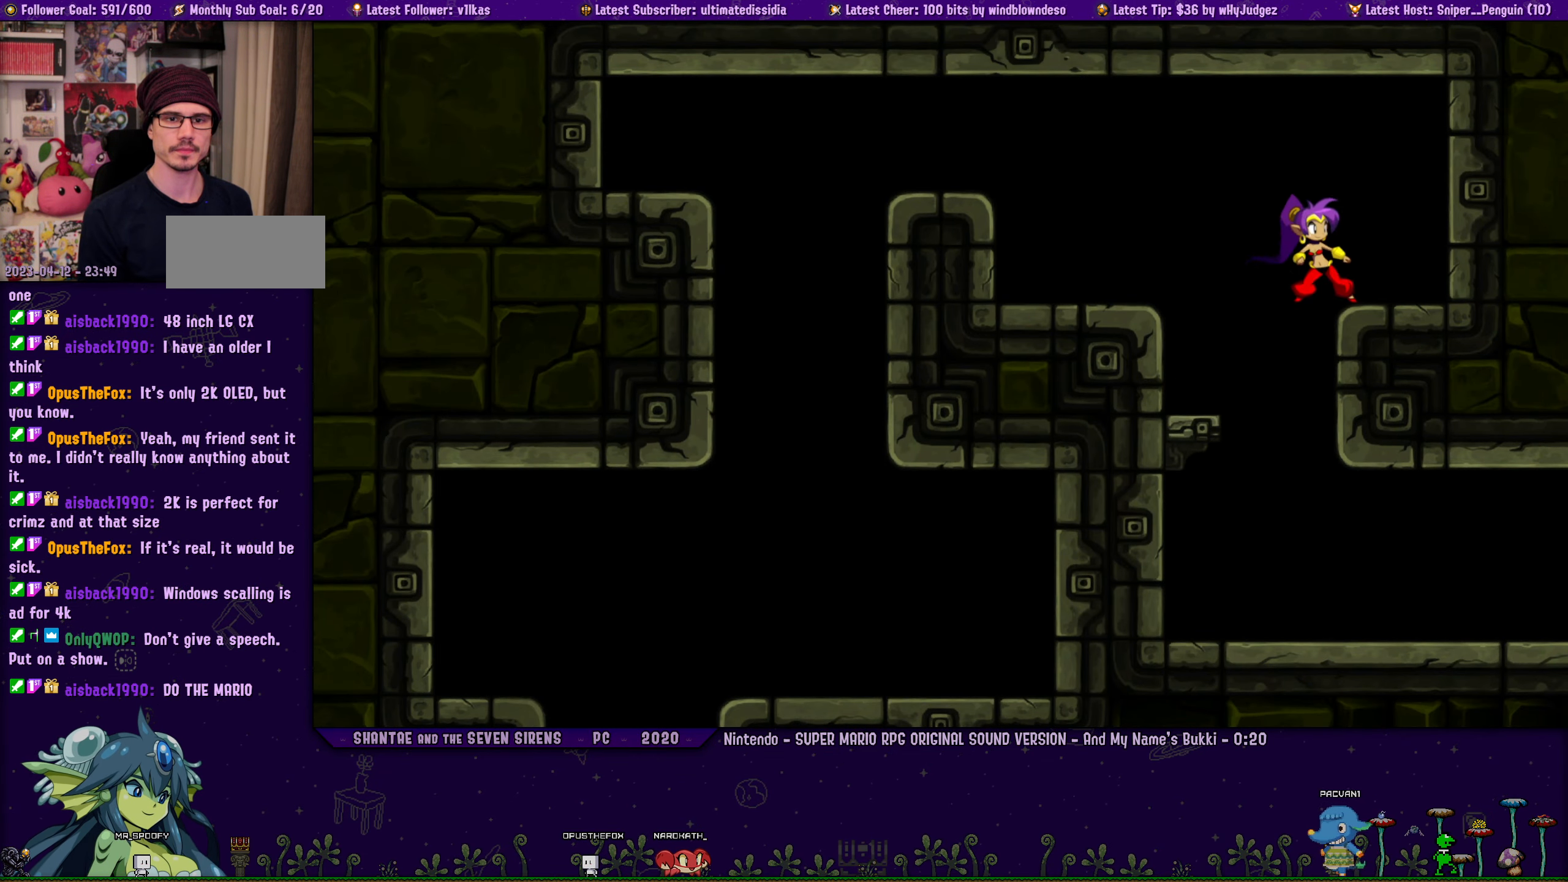
{"dt_ms": 1000, "buttons": [], "left_stick": "center", "events": [[167, "left_stick", "right"], [517, "left_stick", "center"], [634, "left_stick", "right"], [834, "left_stick", "center"]]}
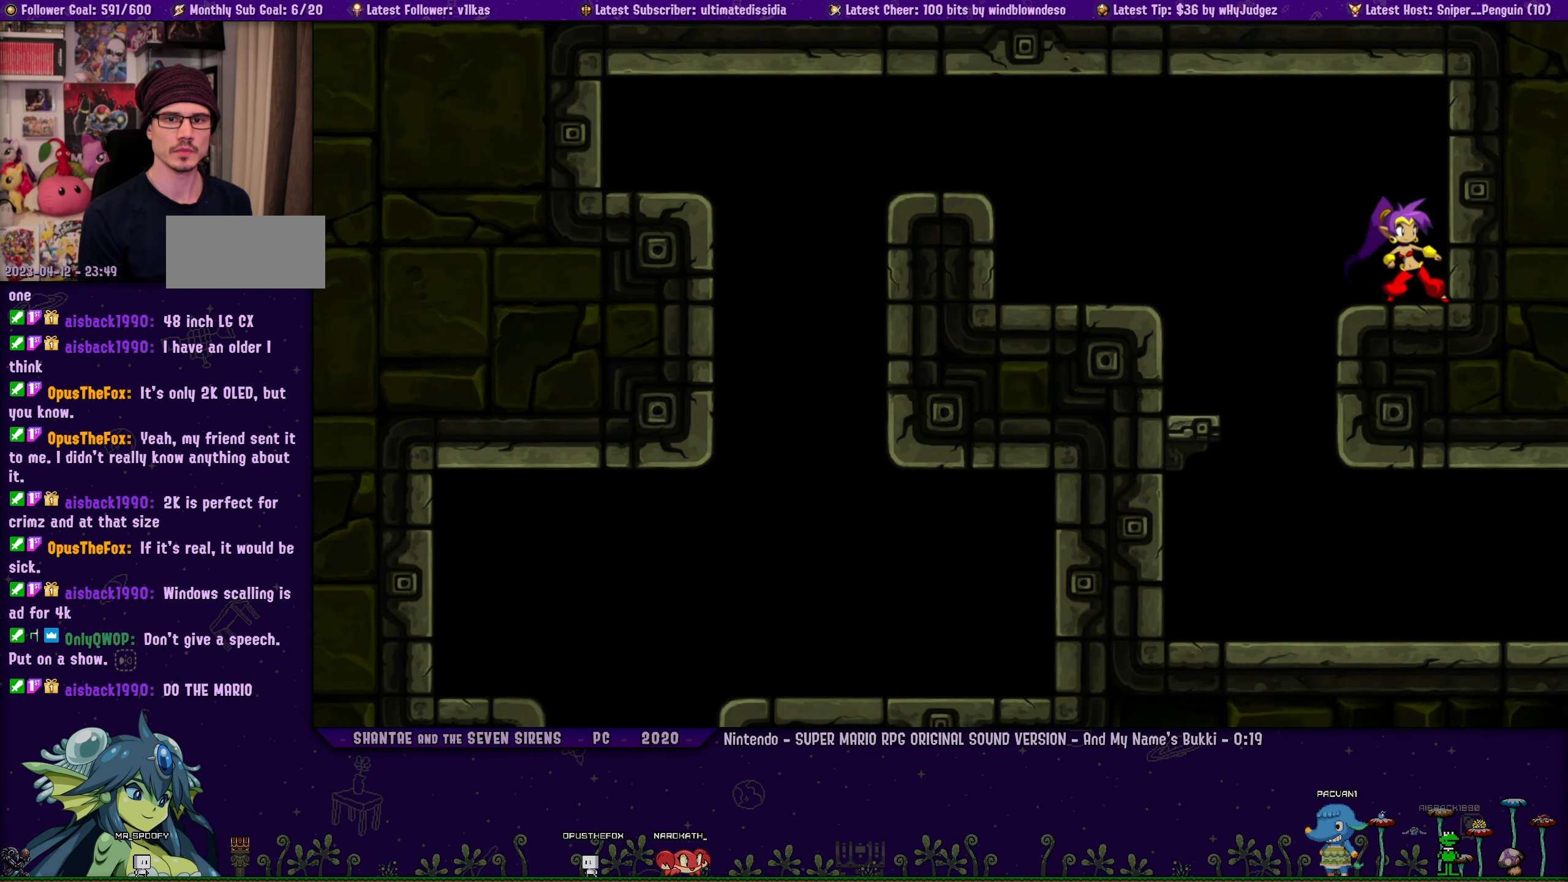
{"dt_ms": 500, "buttons": [], "left_stick": "right", "events": [[84, "left_stick", "right"], [234, "left_stick", "center"], [384, "DPAD_LEFT", "down"], [467, "left_stick", "right"], [500, "DPAD_LEFT", "up"]]}
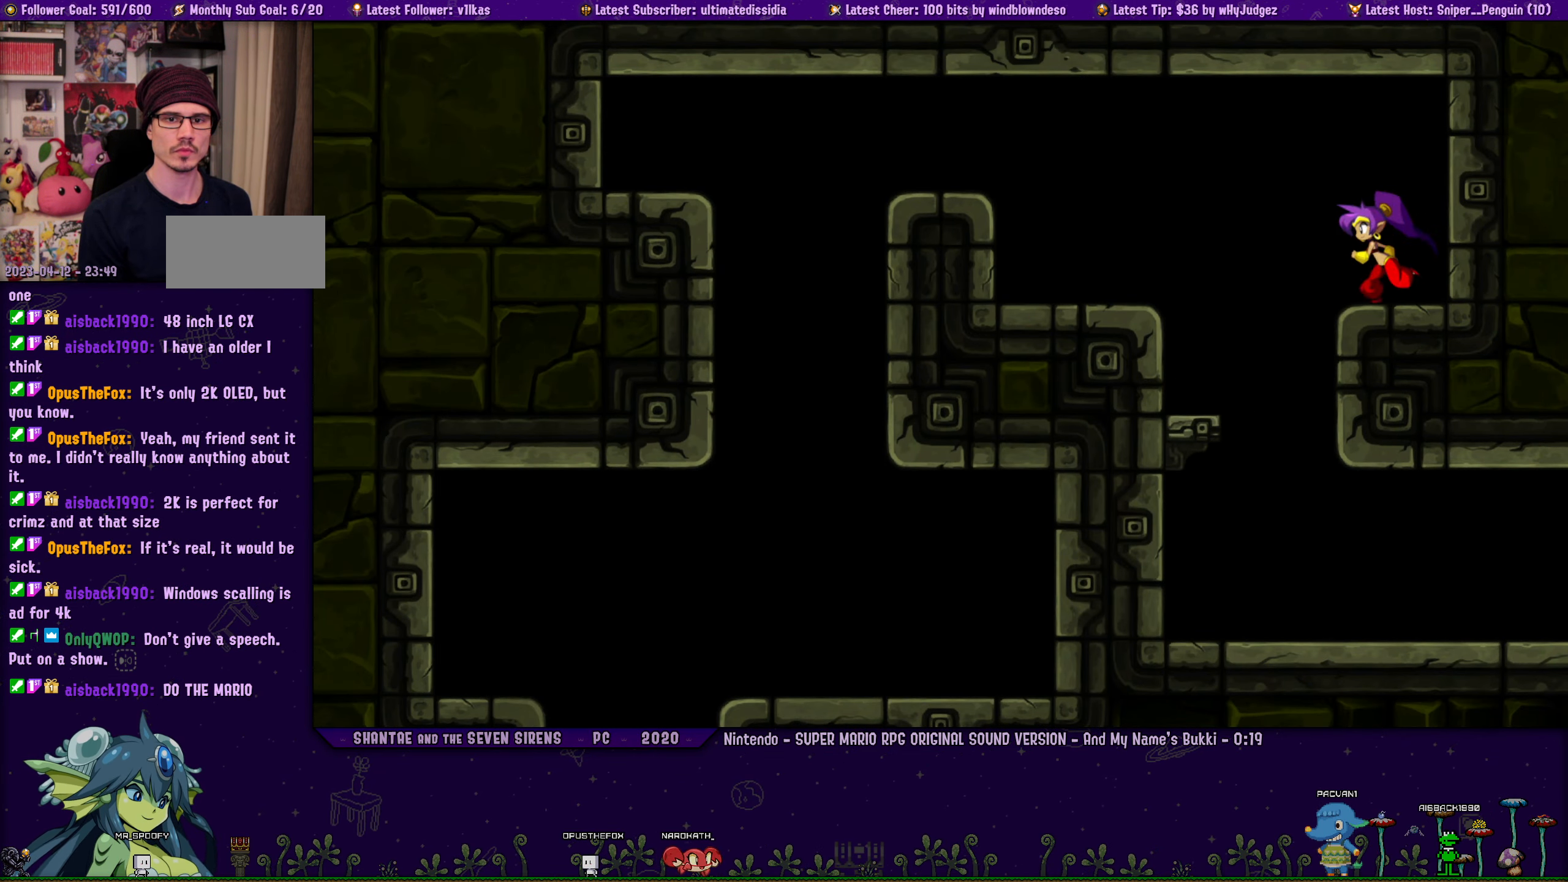
{"dt_ms": 500, "buttons": ["DPAD_LEFT"], "left_stick": "right", "events": [[117, "left_stick", "center"], [217, "DPAD_LEFT", "down"], [250, "left_stick", "right"], [334, "DPAD_LEFT", "up"], [367, "left_stick", "center"], [466, "DPAD_LEFT", "down"], [500, "left_stick", "right"]]}
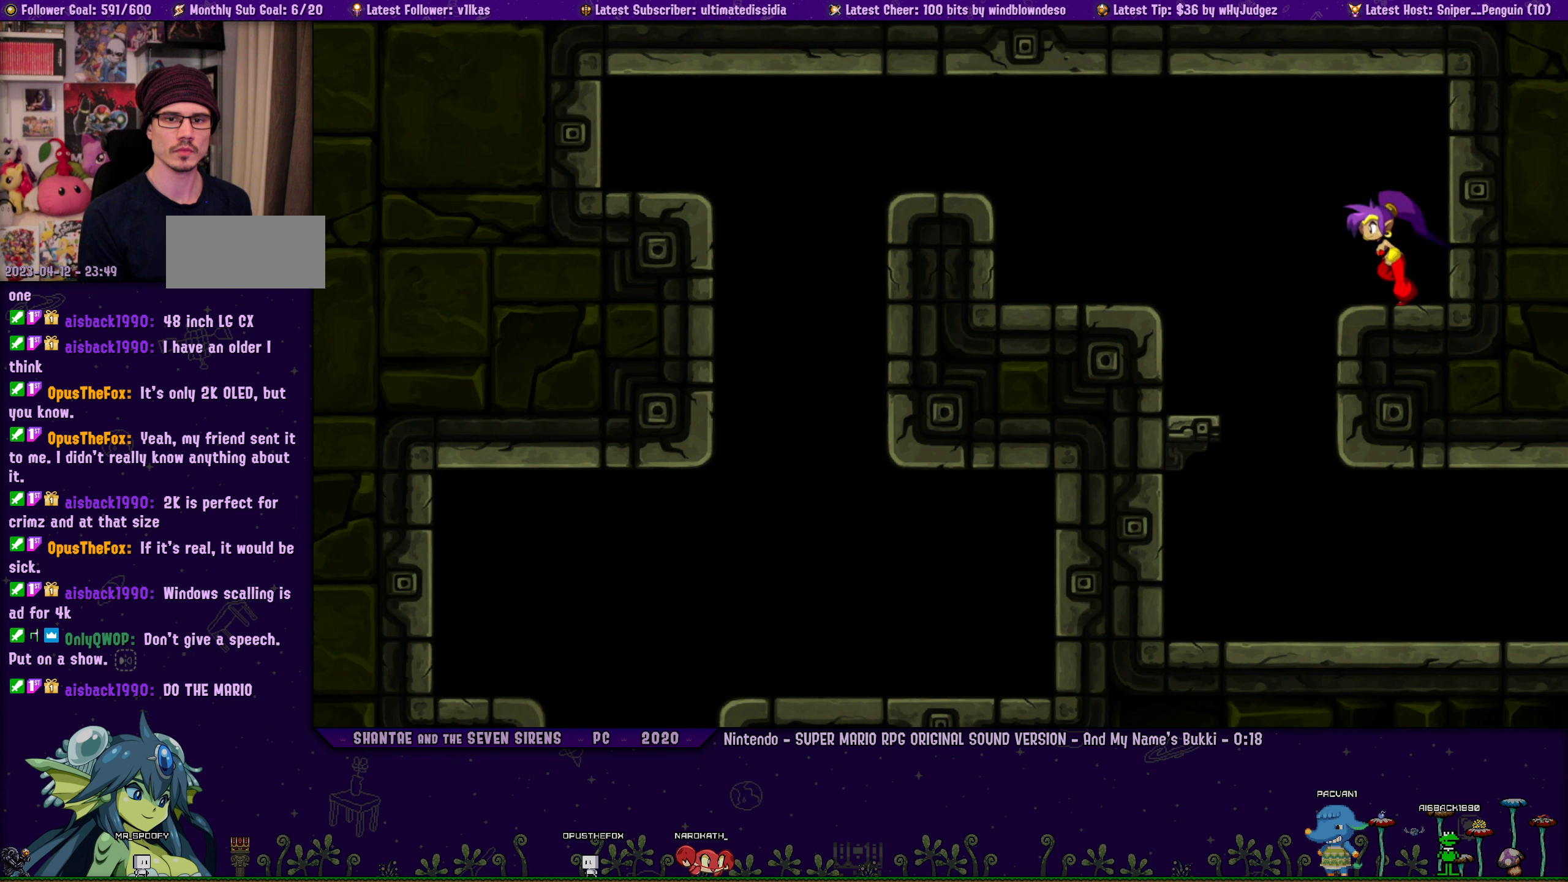
{"dt_ms": 500, "buttons": [], "left_stick": "center", "events": [[66, "DPAD_LEFT", "up"], [400, "left_stick", "center"]]}
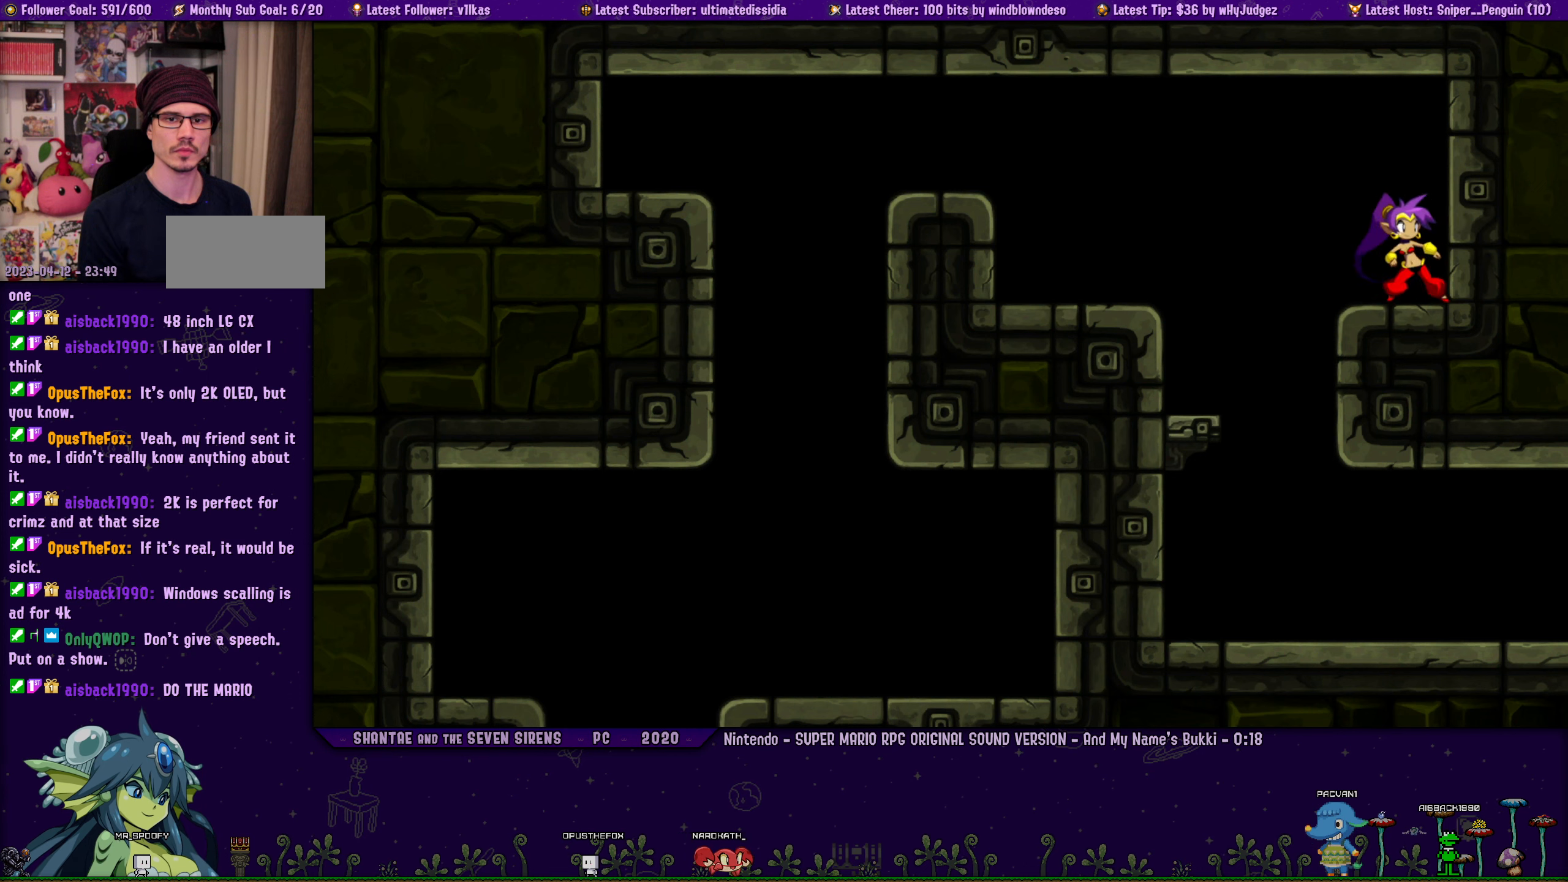
{"dt_ms": 500, "buttons": [], "left_stick": "center", "events": [[33, "DPAD_LEFT", "down"], [66, "left_stick", "right"], [100, "DPAD_LEFT", "up"], [200, "left_stick", "center"], [316, "DPAD_LEFT", "down"], [316, "left_stick", "right"], [383, "DPAD_LEFT", "up"], [433, "left_stick", "center"]]}
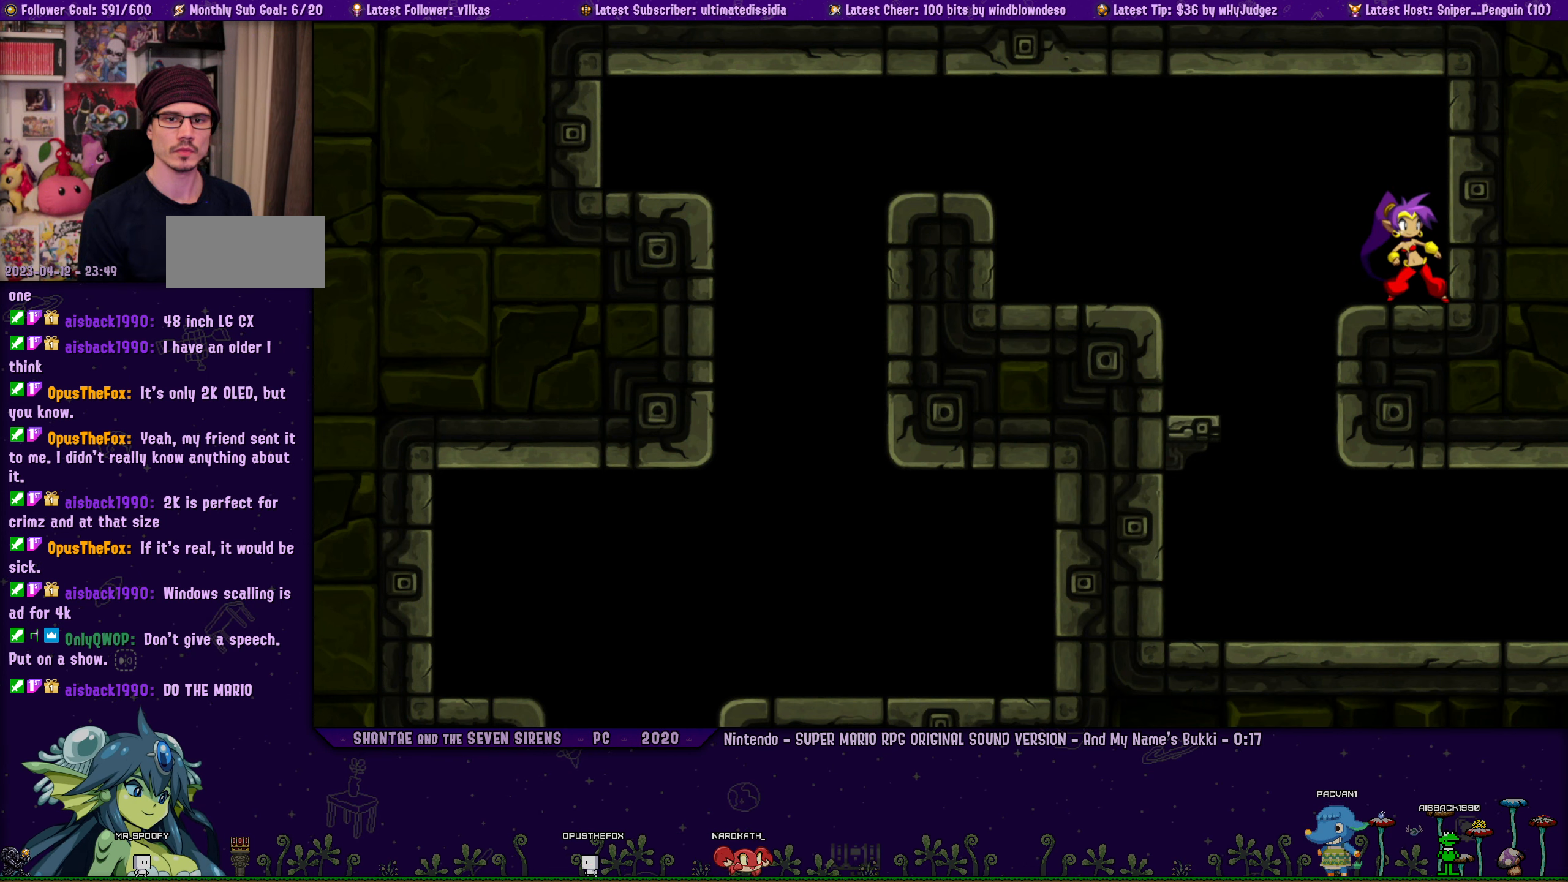
{"dt_ms": 500, "buttons": [], "left_stick": "center", "events": [[66, "DPAD_LEFT", "down"], [116, "left_stick", "right"], [166, "DPAD_LEFT", "up"], [216, "left_stick", "center"], [333, "DPAD_LEFT", "down"], [383, "left_stick", "right"], [400, "DPAD_LEFT", "up"], [483, "left_stick", "center"]]}
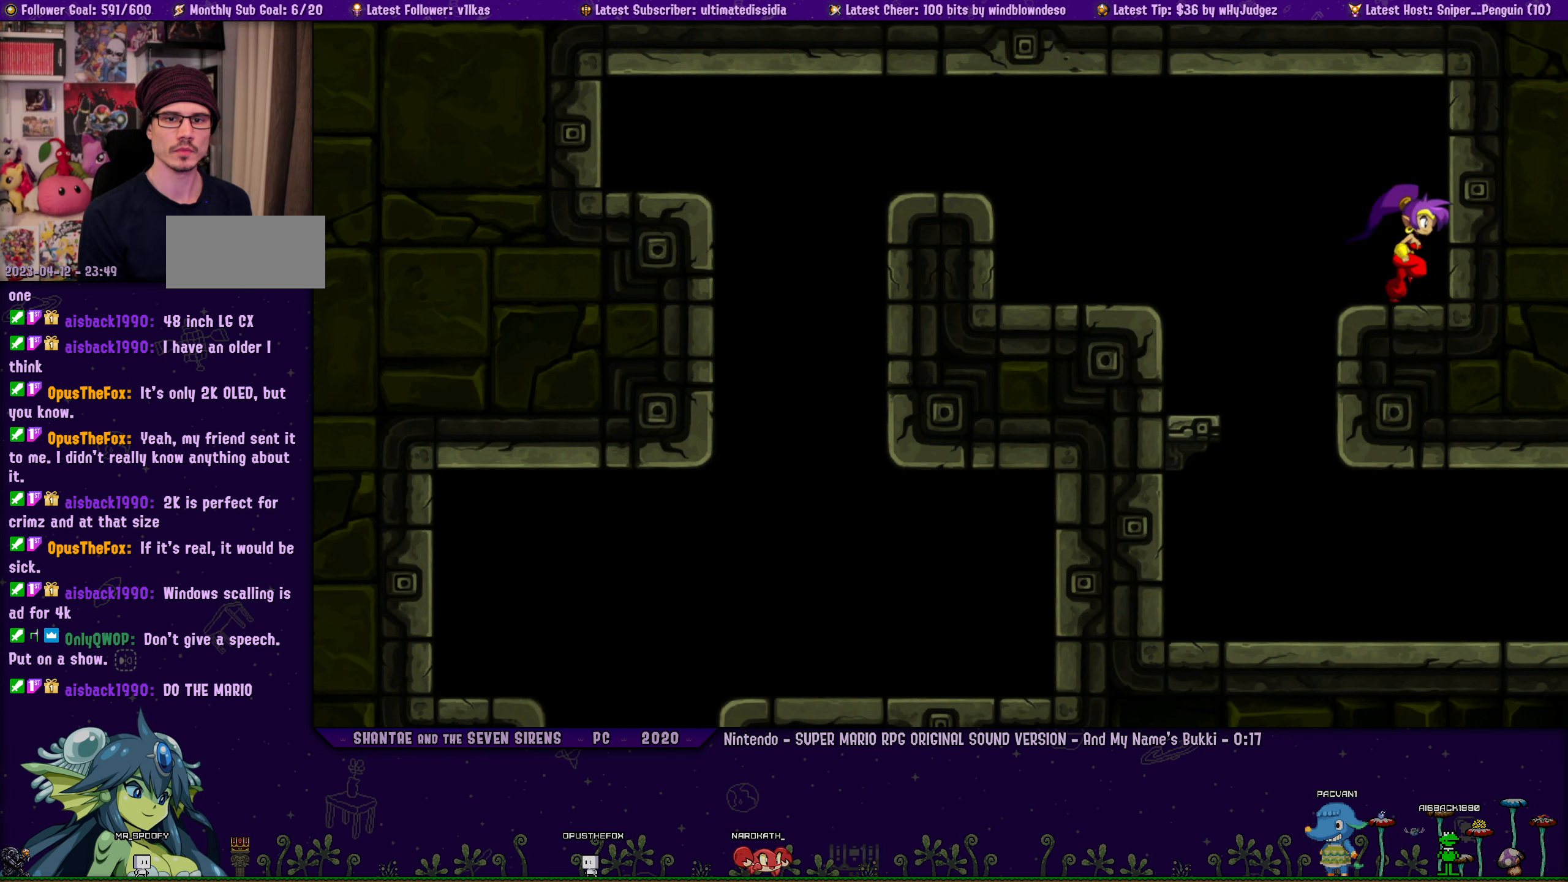
{"dt_ms": 500, "buttons": [], "left_stick": "center", "events": [[100, "left_stick", "right"], [116, "DPAD_LEFT", "down"], [183, "DPAD_LEFT", "up"], [383, "left_stick", "center"]]}
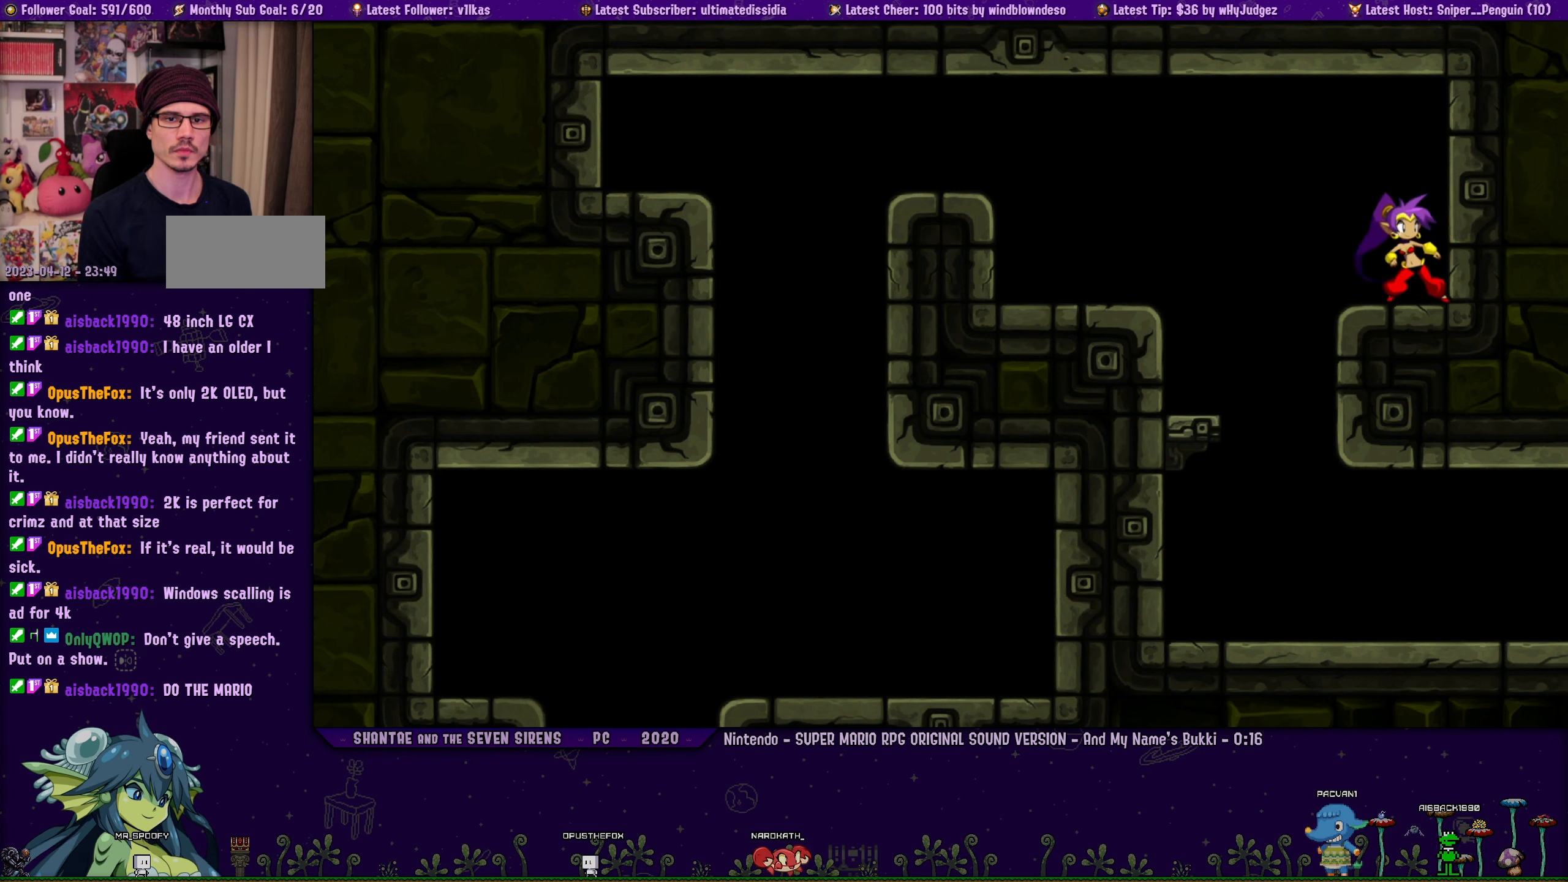
{"dt_ms": 500, "buttons": [], "left_stick": "center", "events": [[16, "DPAD_LEFT", "down"], [50, "DPAD_LEFT", "up"], [66, "left_stick", "right"], [166, "left_stick", "center"], [300, "DPAD_LEFT", "down"], [300, "left_stick", "right"], [333, "DPAD_LEFT", "up"], [400, "left_stick", "center"]]}
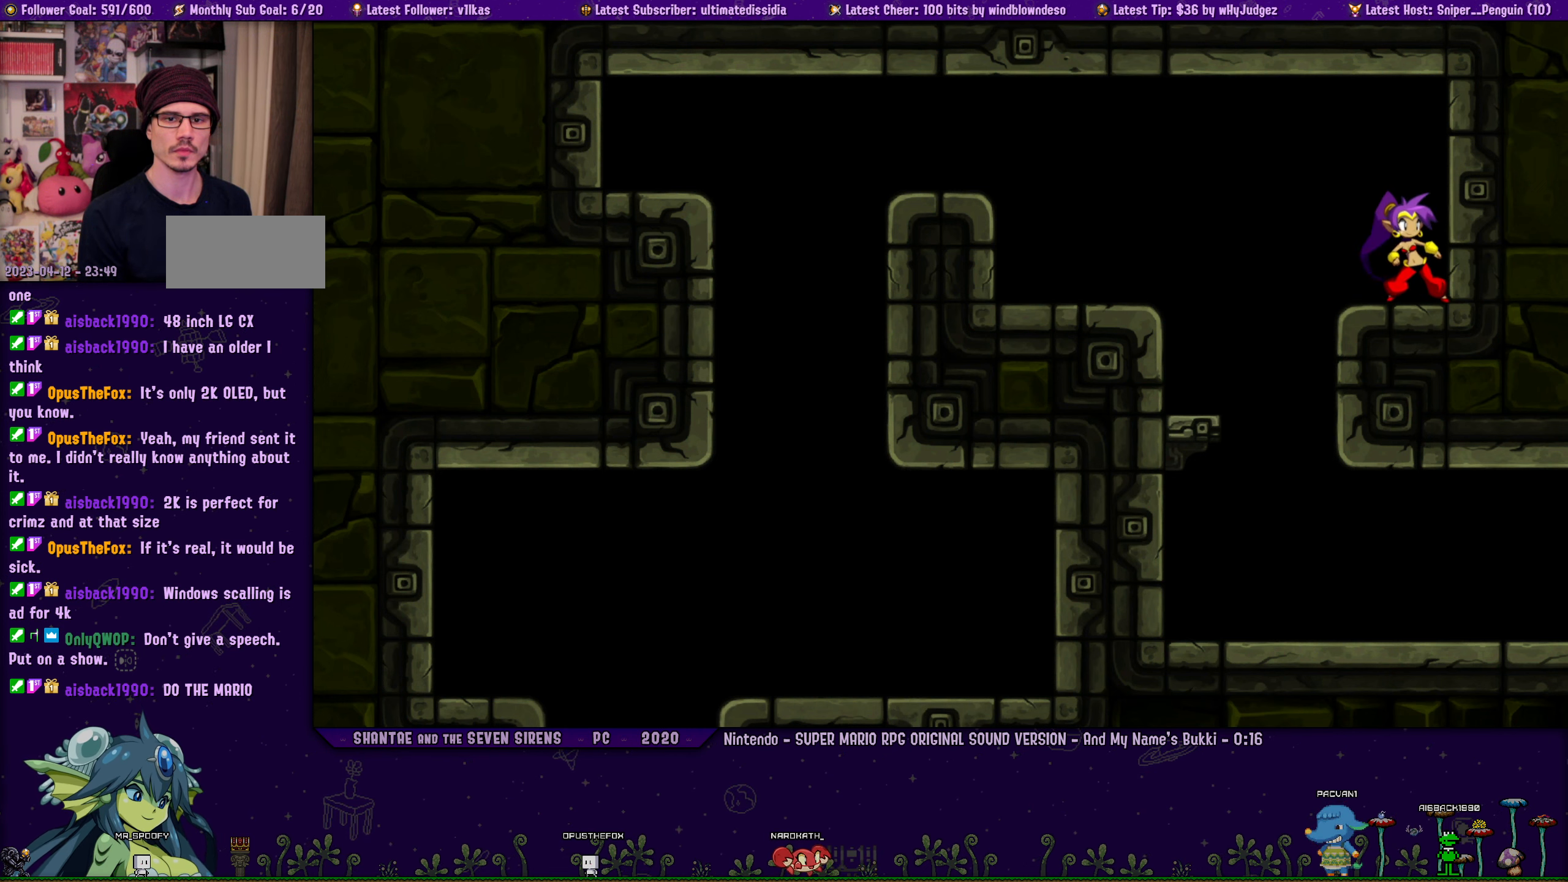
{"dt_ms": 500, "buttons": ["DPAD_LEFT"], "left_stick": "right", "events": [[16, "DPAD_LEFT", "down"], [66, "DPAD_LEFT", "up"], [266, "DPAD_LEFT", "down"], [266, "left_stick", "right"], [316, "DPAD_LEFT", "up"], [366, "left_stick", "center"], [466, "DPAD_LEFT", "down"], [500, "left_stick", "right"]]}
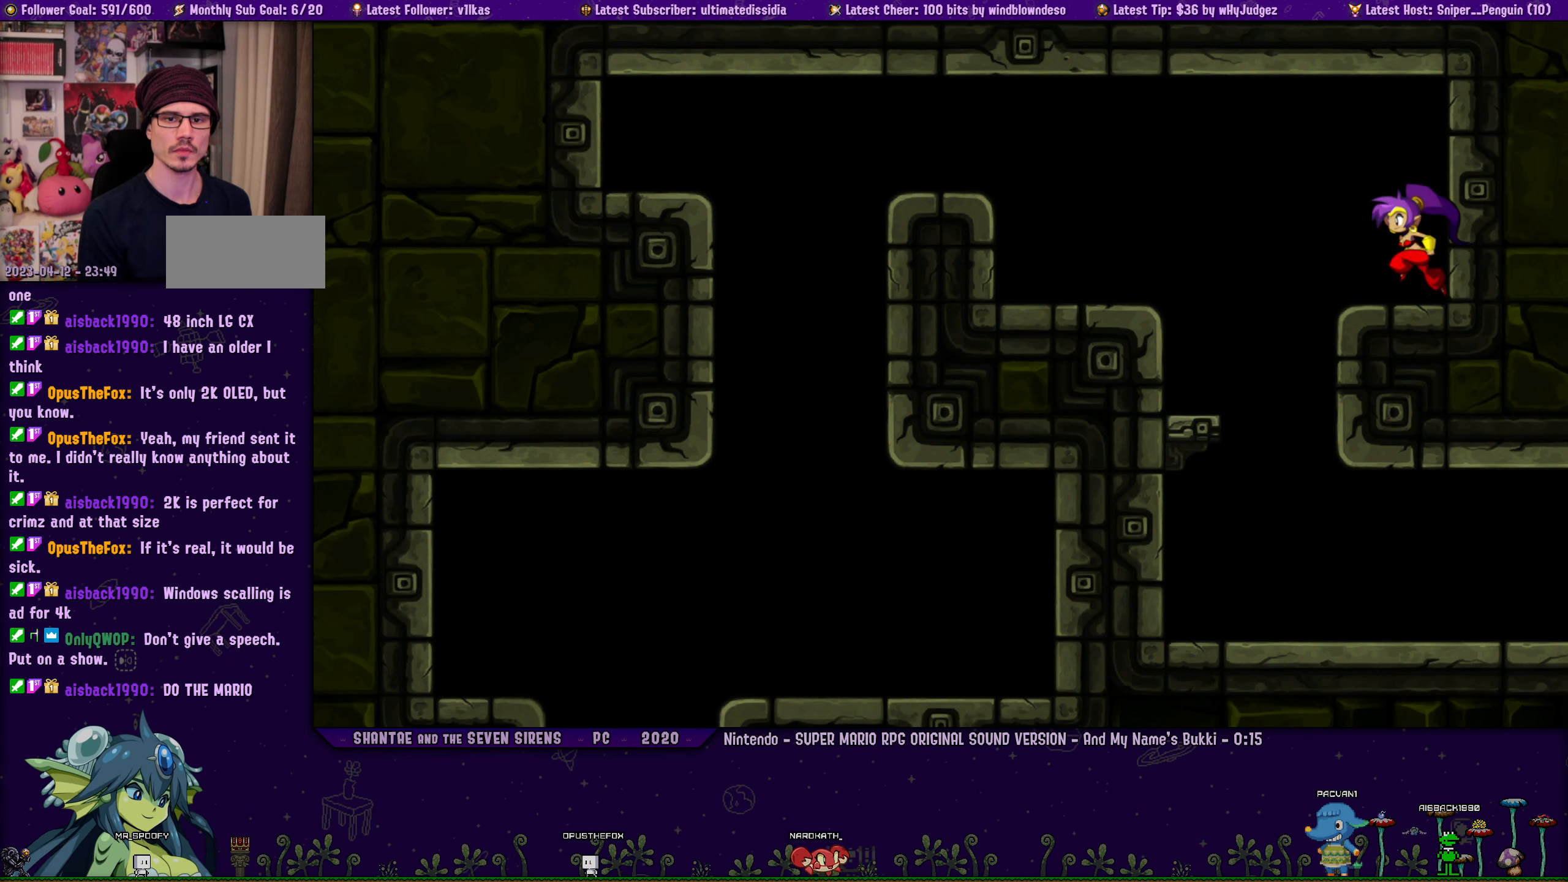
{"dt_ms": 500, "buttons": [], "left_stick": "right", "events": [[33, "DPAD_LEFT", "up"], [150, "left_stick", "center"], [233, "DPAD_LEFT", "down"], [250, "left_stick", "right"], [300, "DPAD_LEFT", "up"], [350, "left_stick", "center"], [450, "DPAD_LEFT", "down"], [466, "left_stick", "right"], [500, "DPAD_LEFT", "up"]]}
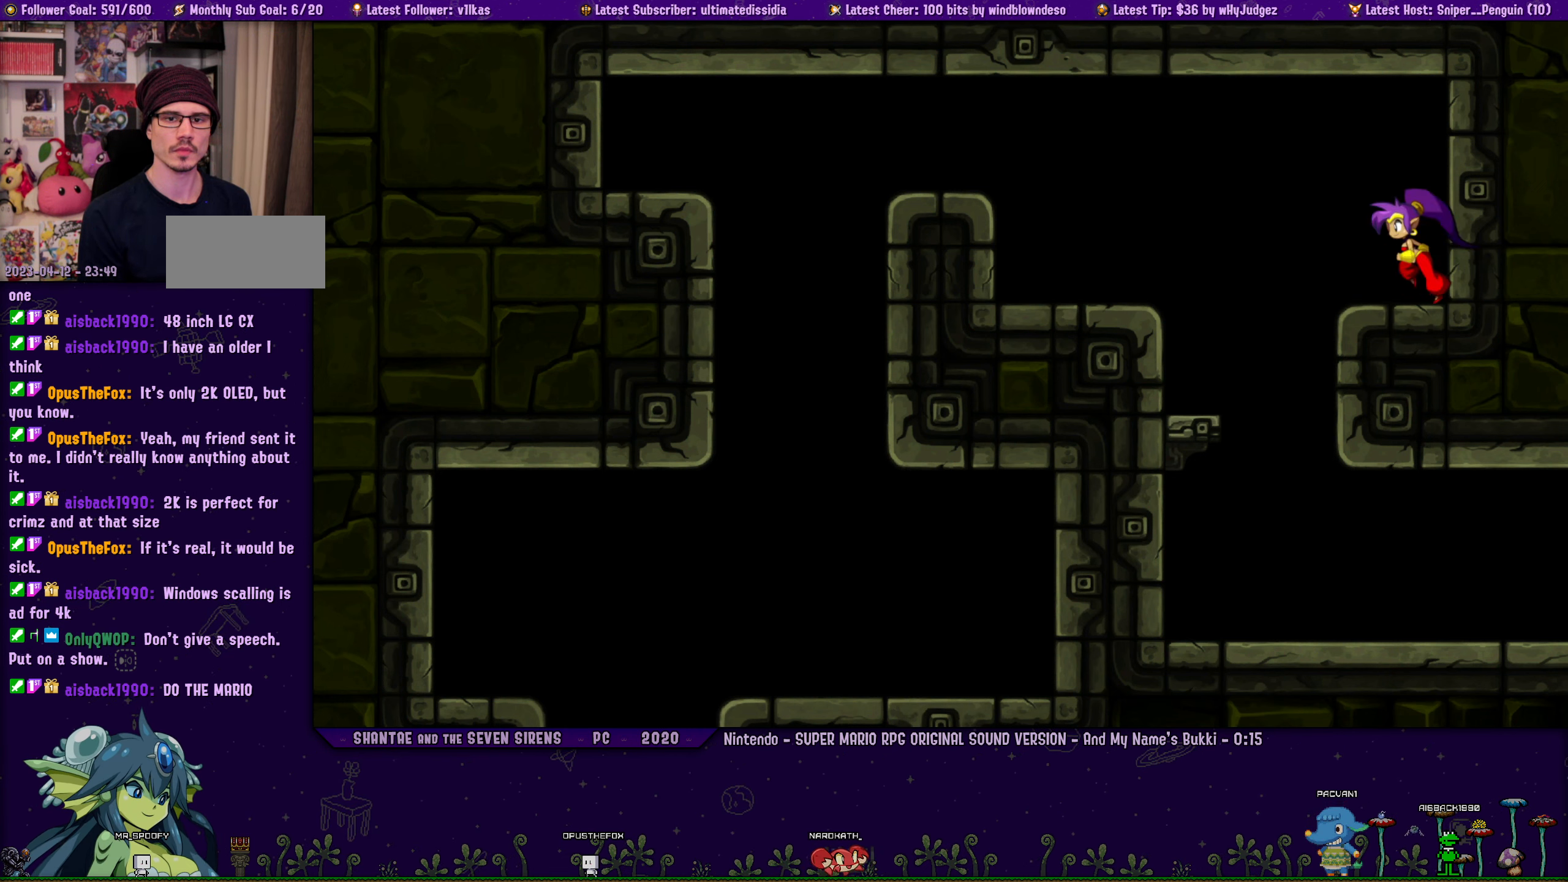
{"dt_ms": 500, "buttons": [], "left_stick": "center", "events": [[33, "left_stick", "center"], [166, "DPAD_LEFT", "down"], [166, "left_stick", "right"], [216, "DPAD_LEFT", "up"], [266, "left_stick", "center"], [366, "DPAD_LEFT", "down"], [366, "left_stick", "right"], [416, "DPAD_LEFT", "up"], [433, "left_stick", "center"]]}
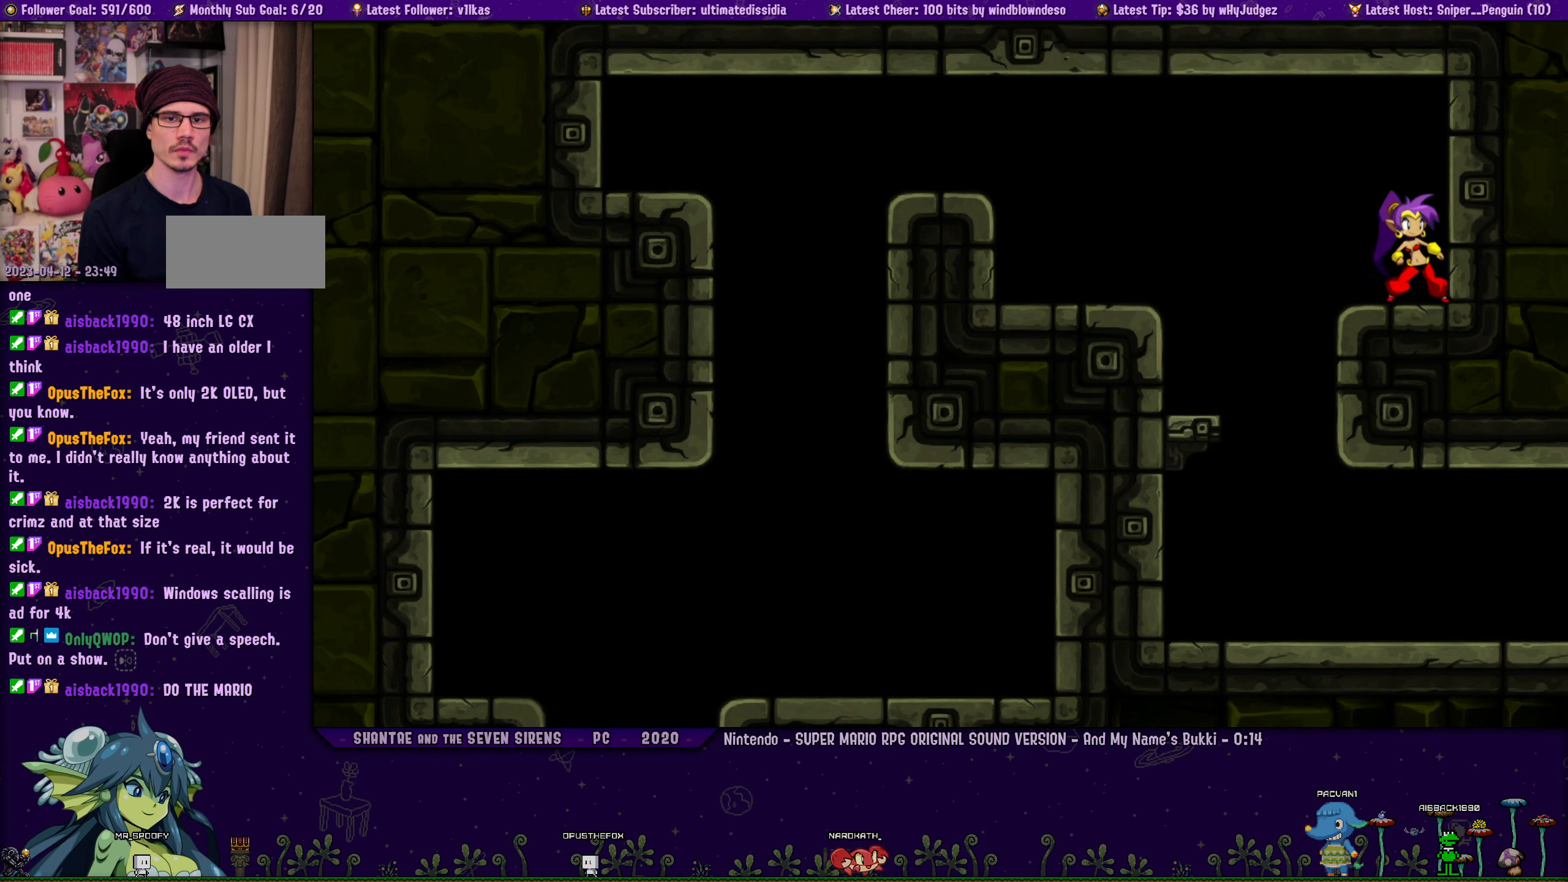
{"dt_ms": 500, "buttons": ["DPAD_LEFT"], "left_stick": "center", "events": [[83, "DPAD_LEFT", "down"], [83, "left_stick", "right"], [133, "DPAD_LEFT", "up"], [183, "left_stick", "center"], [283, "DPAD_LEFT", "down"], [300, "left_stick", "right"], [350, "DPAD_LEFT", "up"], [400, "left_stick", "center"], [500, "DPAD_LEFT", "down"]]}
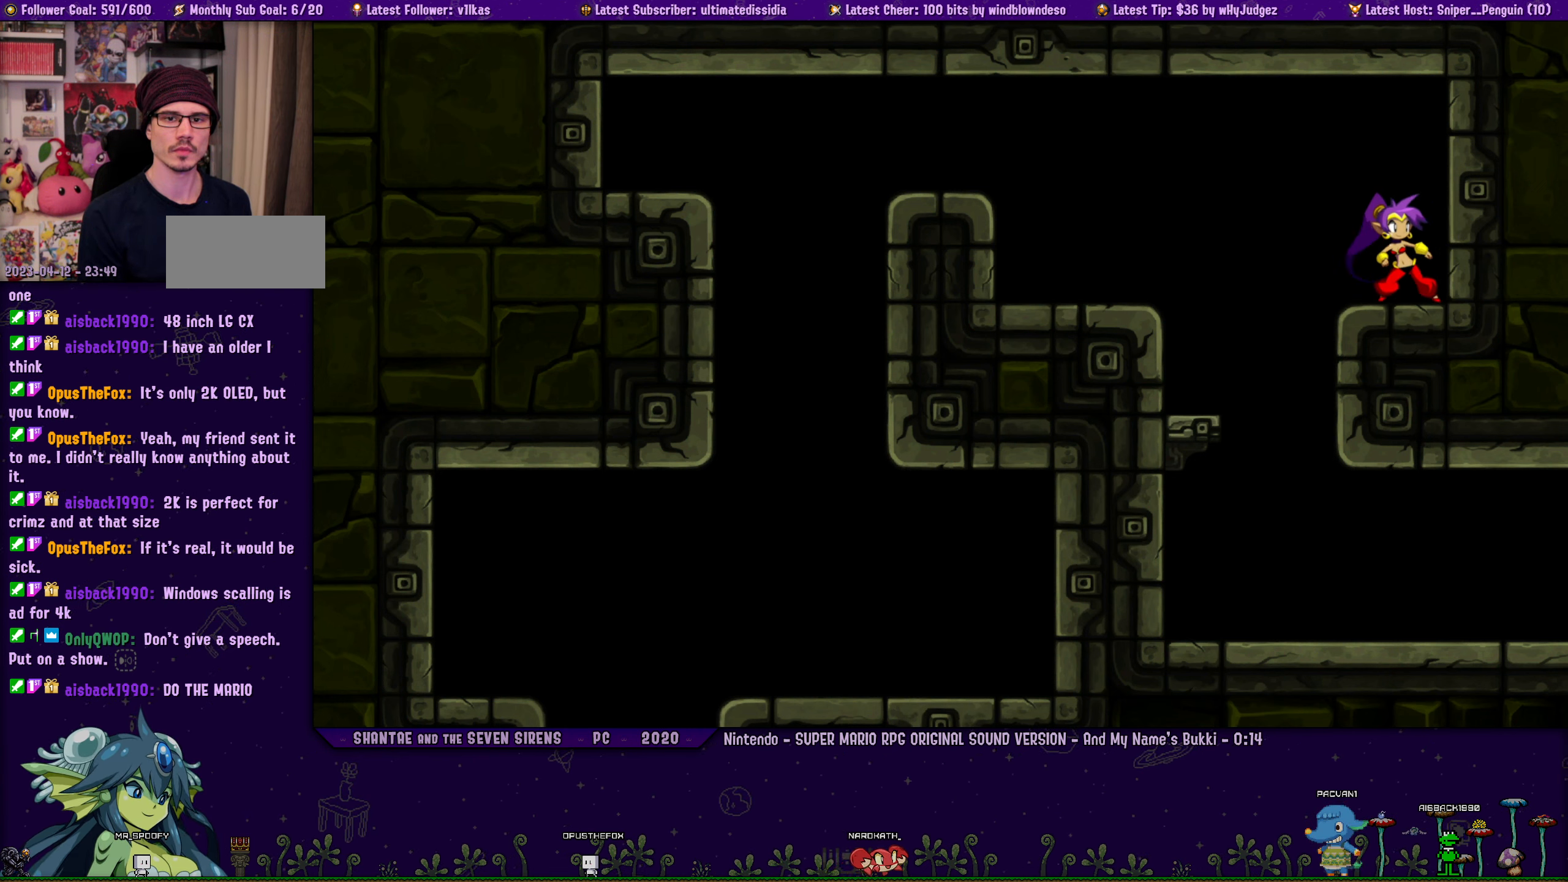
{"dt_ms": 500, "buttons": [], "left_stick": "right", "events": [[16, "left_stick", "right"], [66, "DPAD_LEFT", "up"], [116, "left_stick", "center"], [216, "DPAD_LEFT", "down"], [216, "left_stick", "right"], [283, "DPAD_LEFT", "up"], [316, "left_stick", "center"], [416, "DPAD_LEFT", "down"], [433, "left_stick", "right"], [483, "DPAD_LEFT", "up"]]}
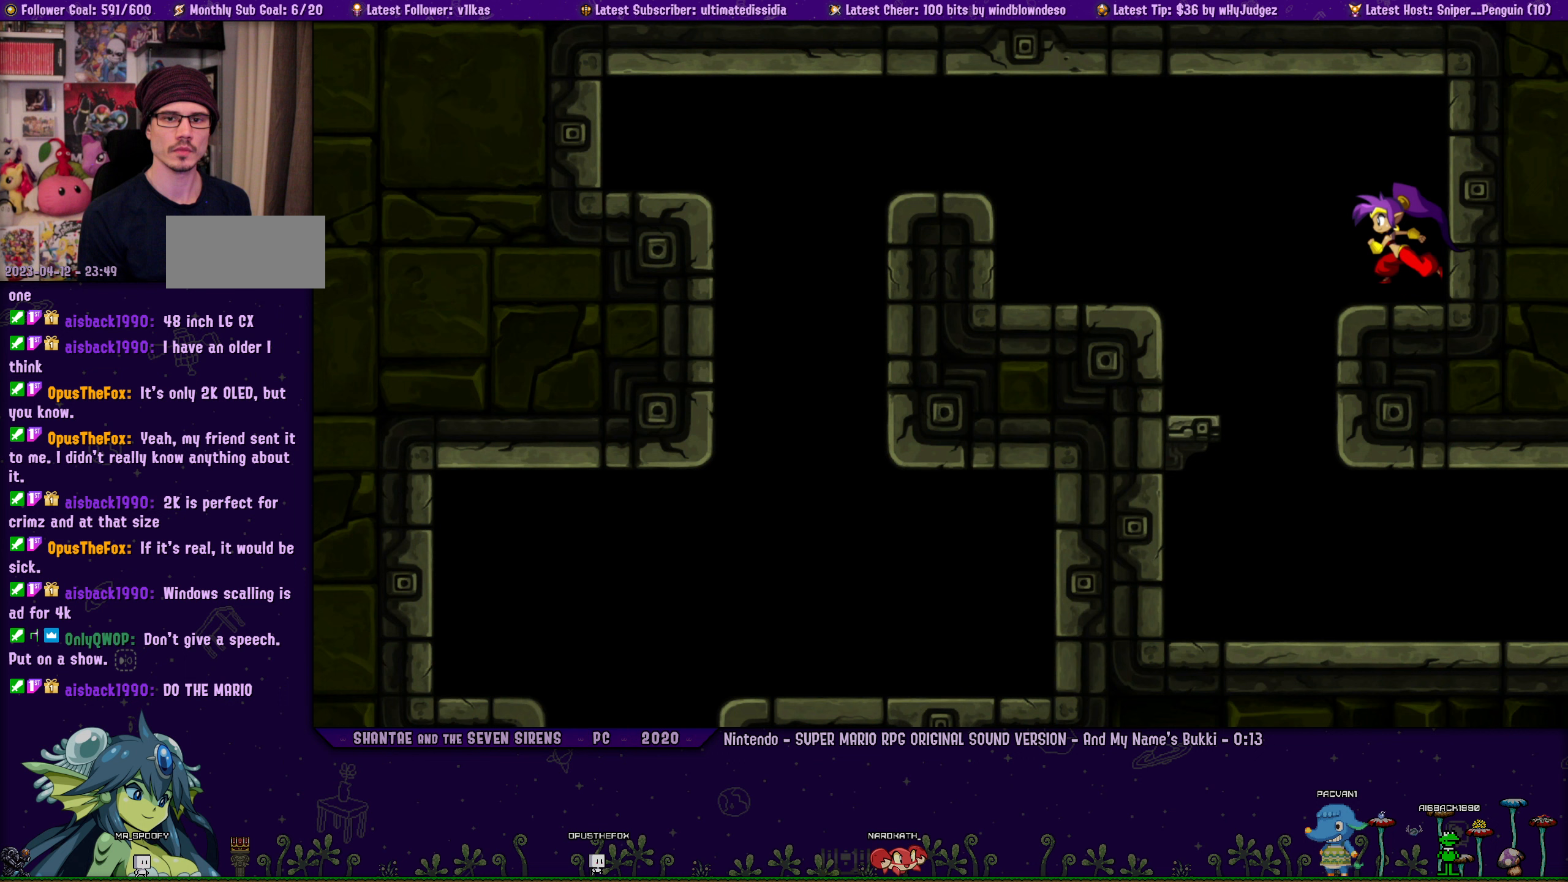
{"dt_ms": 500, "buttons": [], "left_stick": "center", "events": [[133, "DPAD_LEFT", "down"], [200, "DPAD_LEFT", "up"], [233, "left_stick", "center"], [333, "DPAD_LEFT", "down"], [350, "left_stick", "right"], [400, "DPAD_LEFT", "up"], [450, "left_stick", "center"]]}
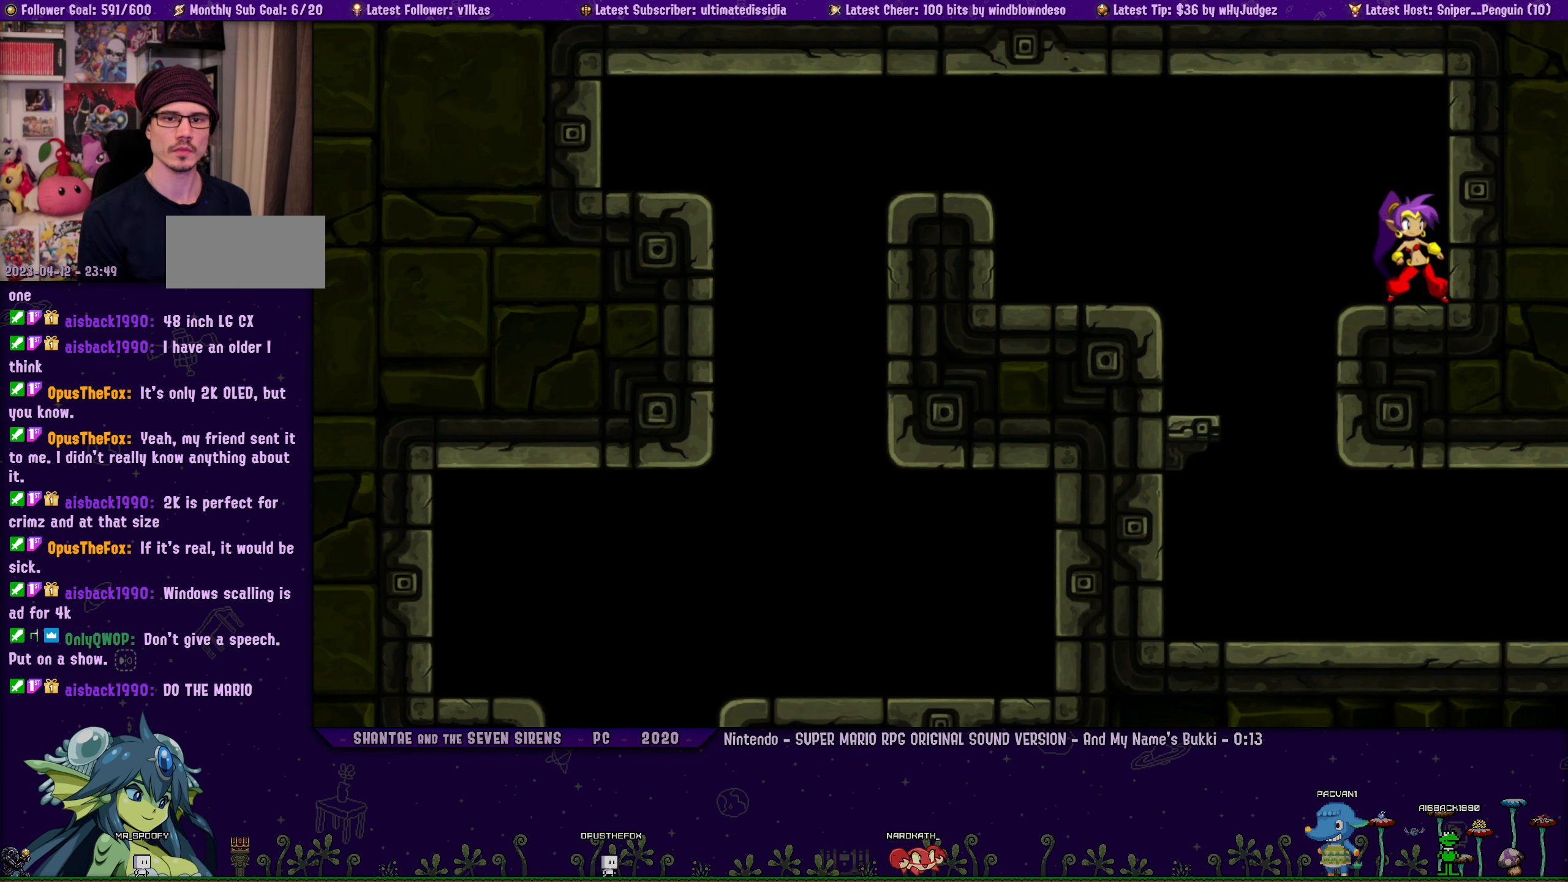
{"dt_ms": 500, "buttons": ["DPAD_LEFT"], "left_stick": "right", "events": [[50, "DPAD_LEFT", "down"], [50, "left_stick", "right"], [117, "DPAD_LEFT", "up"], [133, "left_stick", "center"], [217, "left_stick", "right"], [267, "DPAD_LEFT", "down"], [317, "left_stick", "center"], [333, "DPAD_LEFT", "up"], [433, "left_stick", "right"], [467, "DPAD_LEFT", "down"]]}
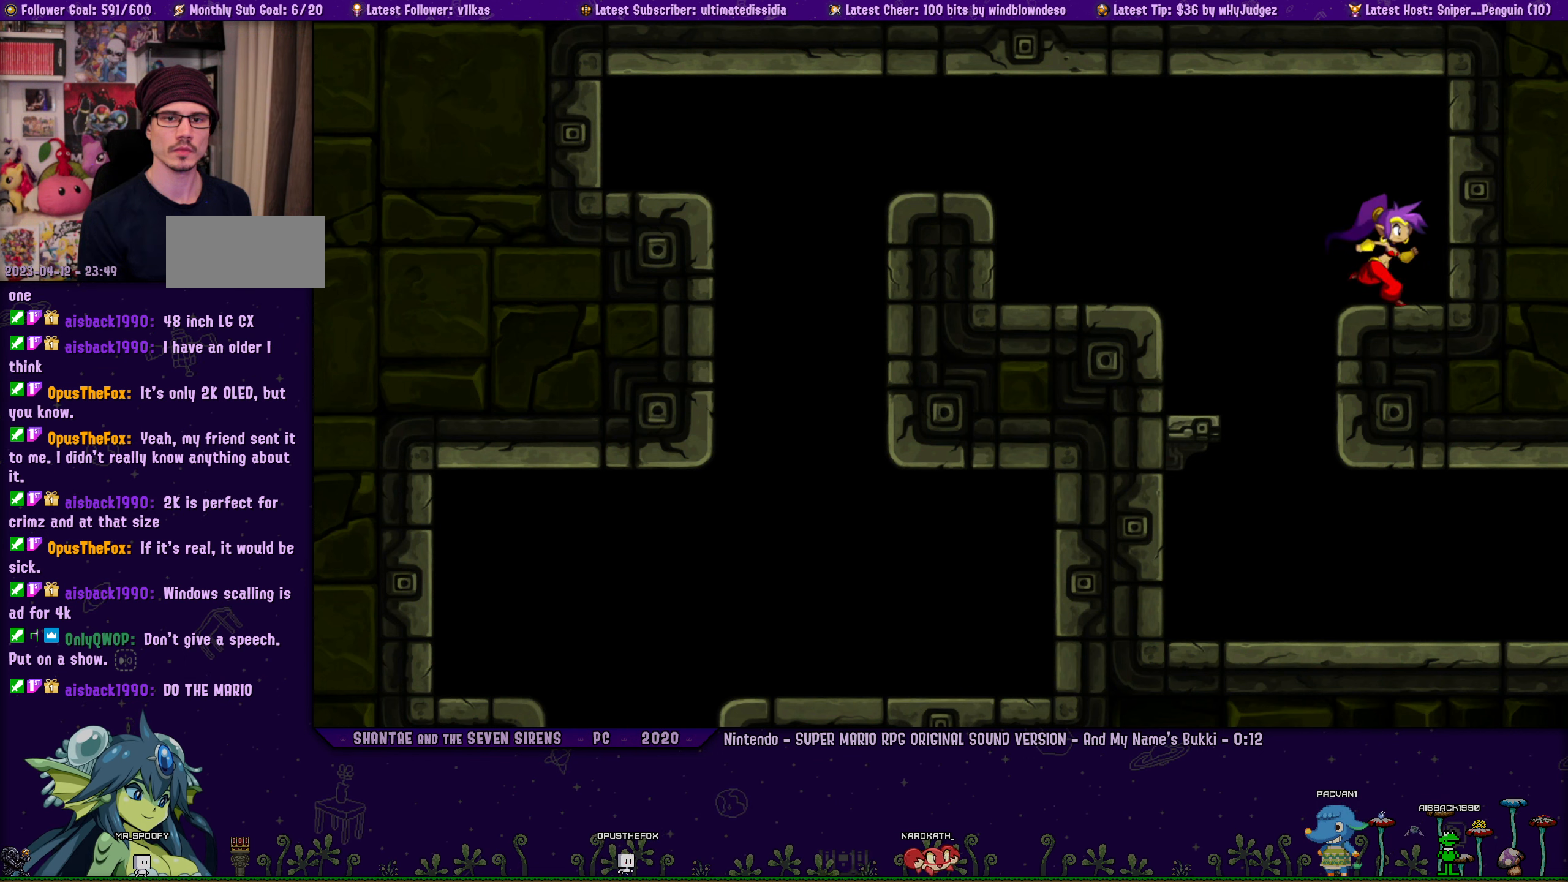
{"dt_ms": 500, "buttons": [], "left_stick": "right", "events": [[50, "left_stick", "center"], [67, "DPAD_LEFT", "up"], [117, "left_stick", "right"], [183, "DPAD_LEFT", "down"], [250, "DPAD_LEFT", "up"]]}